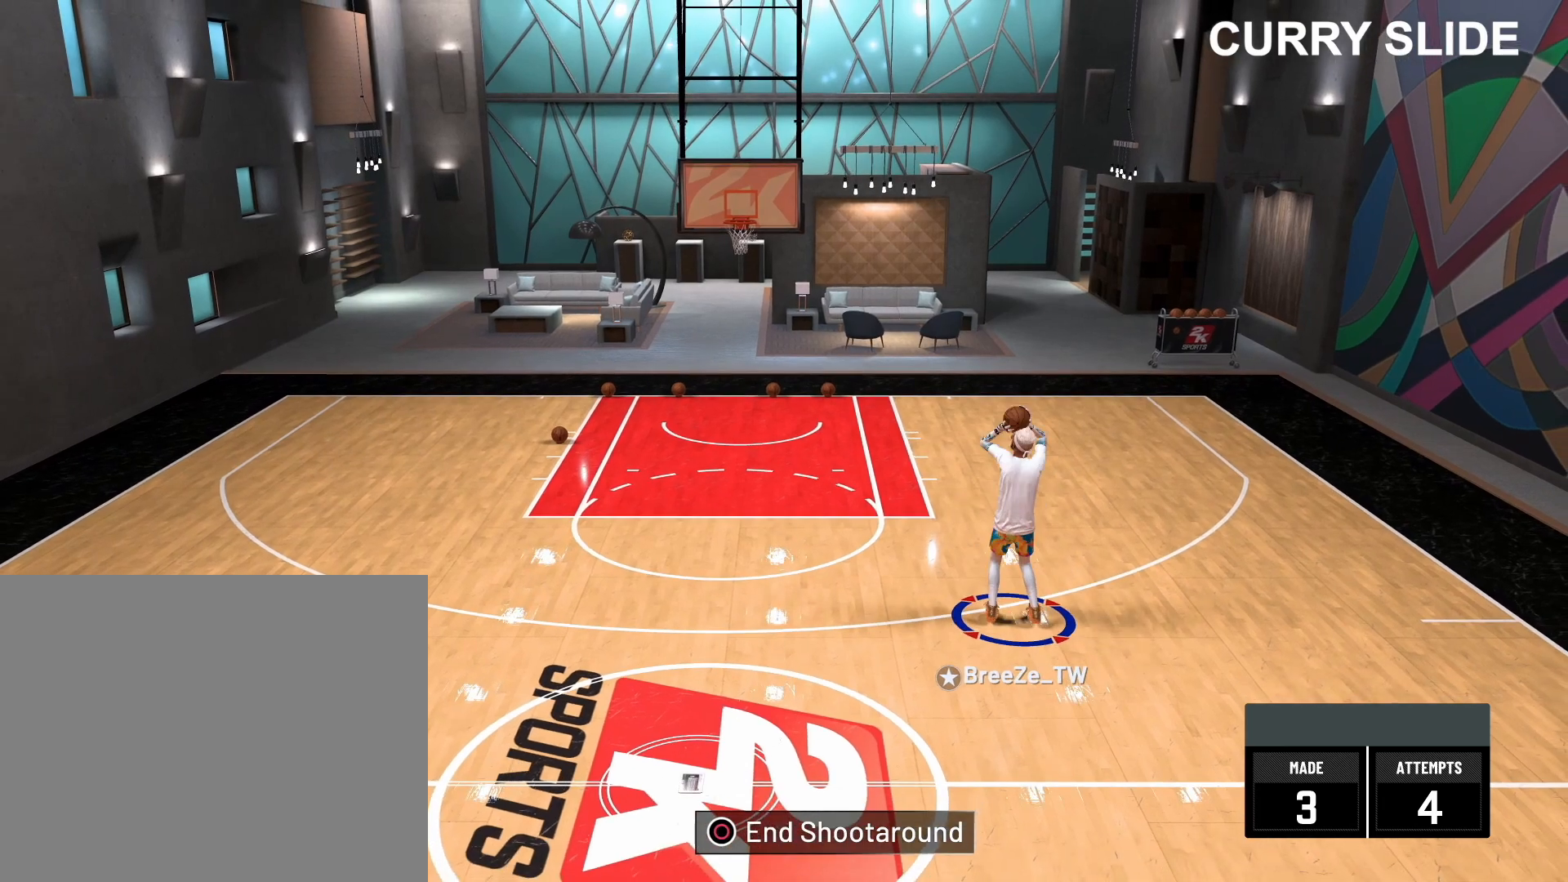
Gameplay with a controller (PlayStation layout); each line is a JSON object with the inputs held at the frame after it. "events" lists button and stick changes between this image and that frame as [ms after this image, input, new state], when the widget could be followed in between.
{"buttons": [], "left_stick": "center", "right_stick": "center", "events": [[33, "SQUARE", "up"]]}
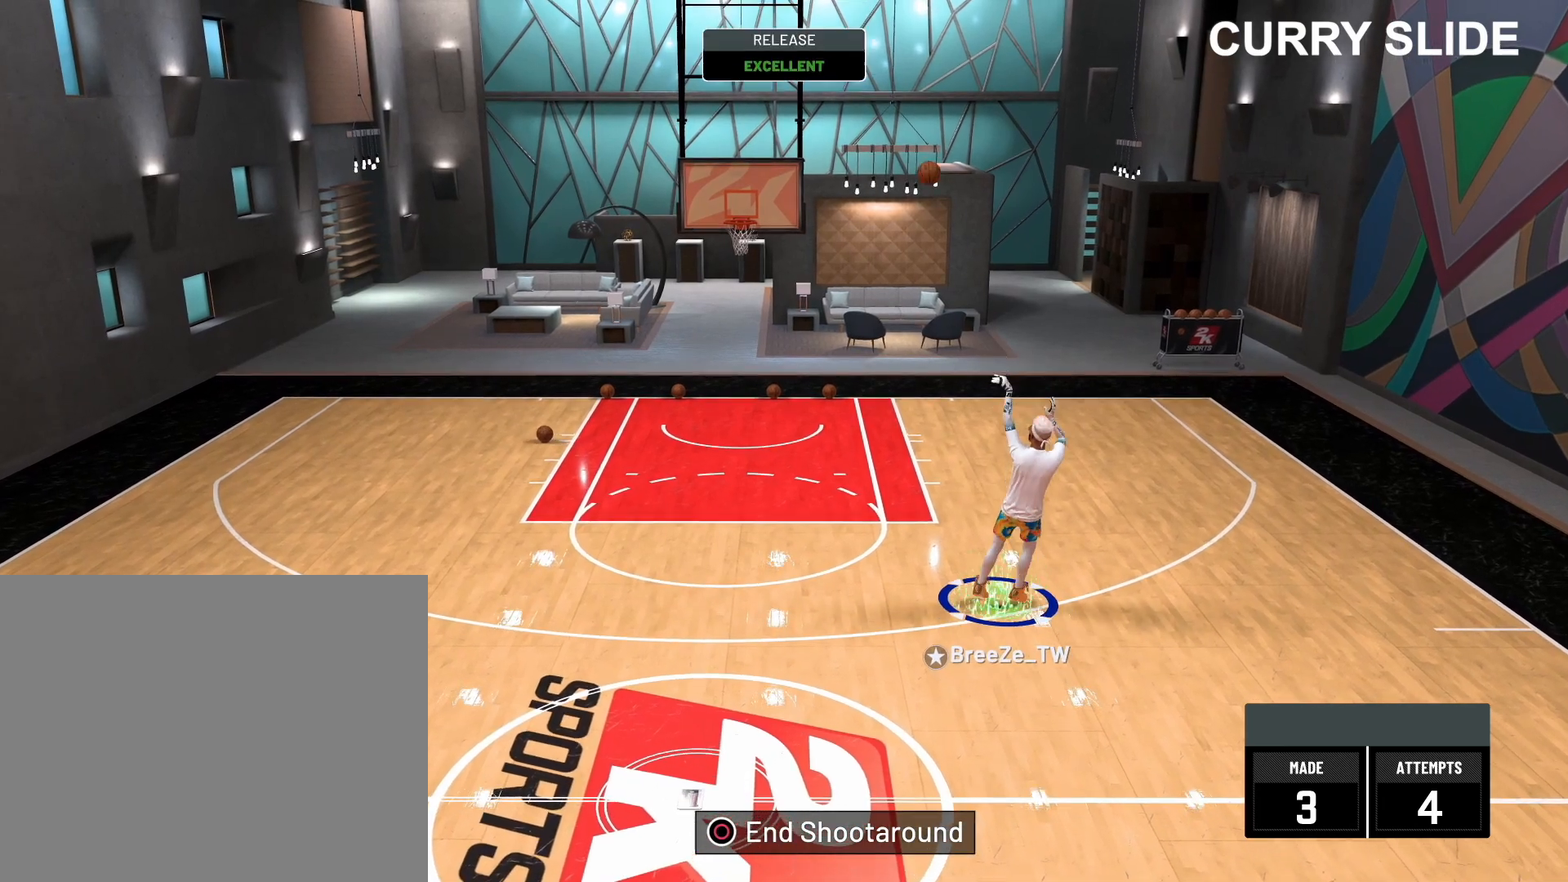
{"buttons": [], "left_stick": "up-left", "right_stick": "center", "events": [[400, "left_stick", "up-left"]]}
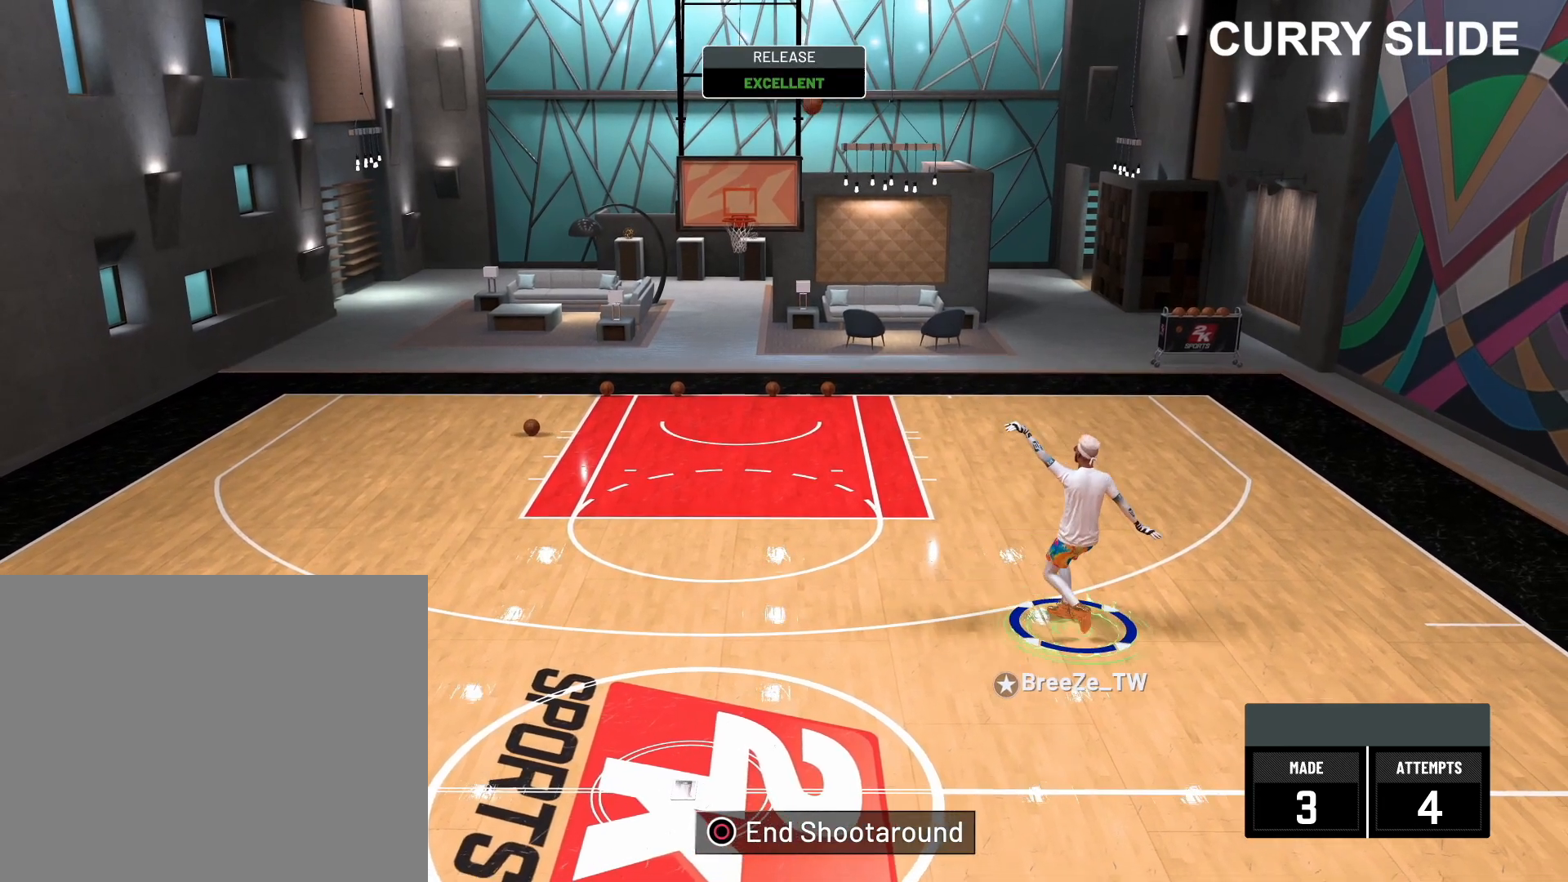
{"buttons": [], "left_stick": "up-left", "right_stick": "center", "events": []}
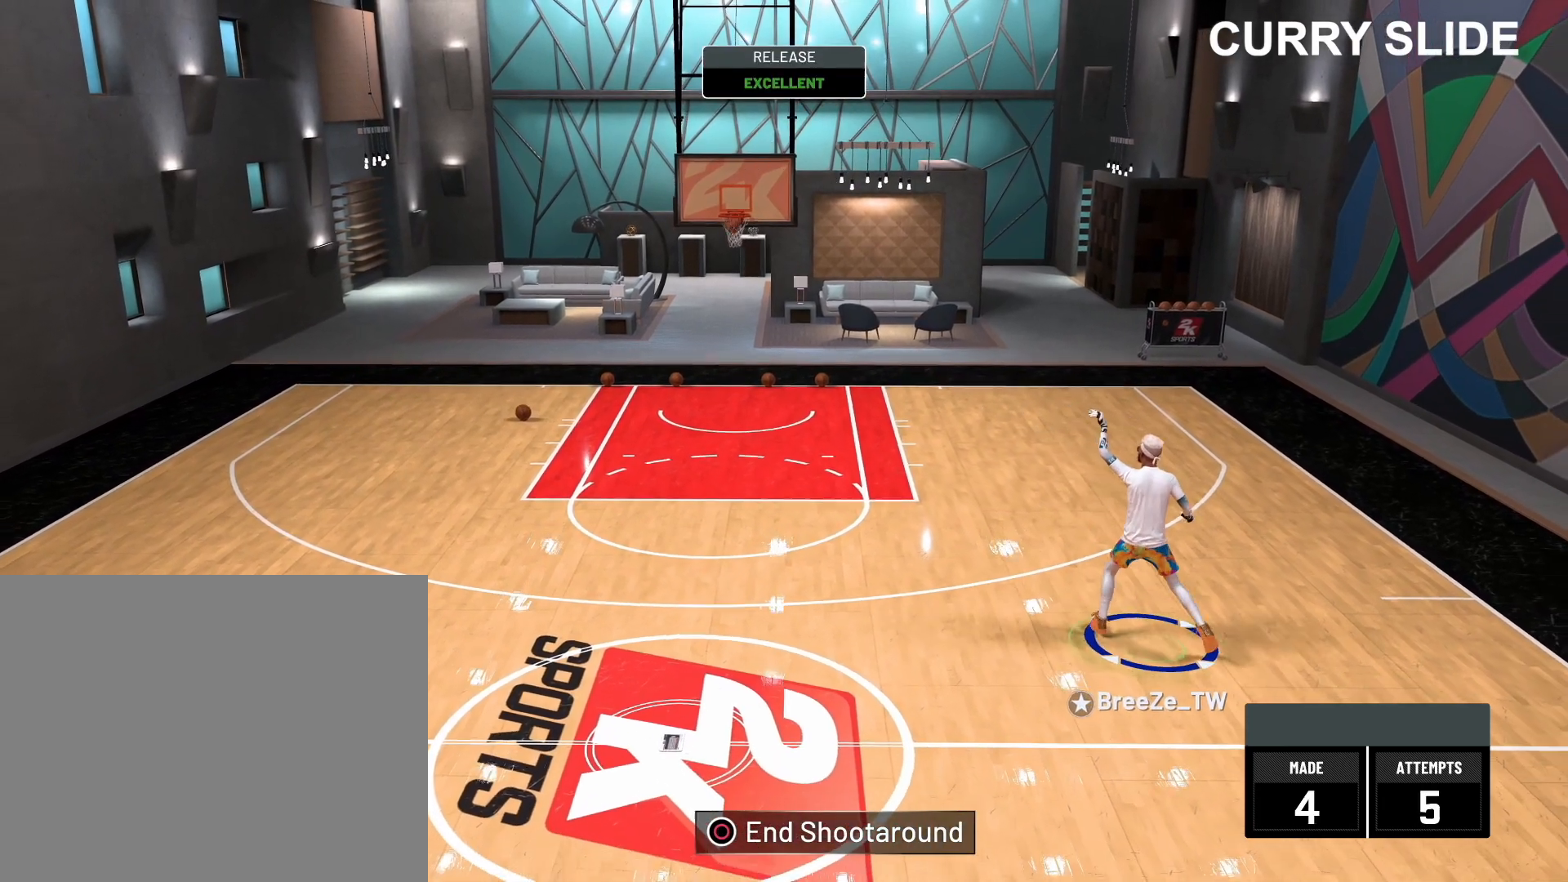
{"buttons": ["R2"], "left_stick": "up-left", "right_stick": "center", "events": [[217, "R2", "down"]]}
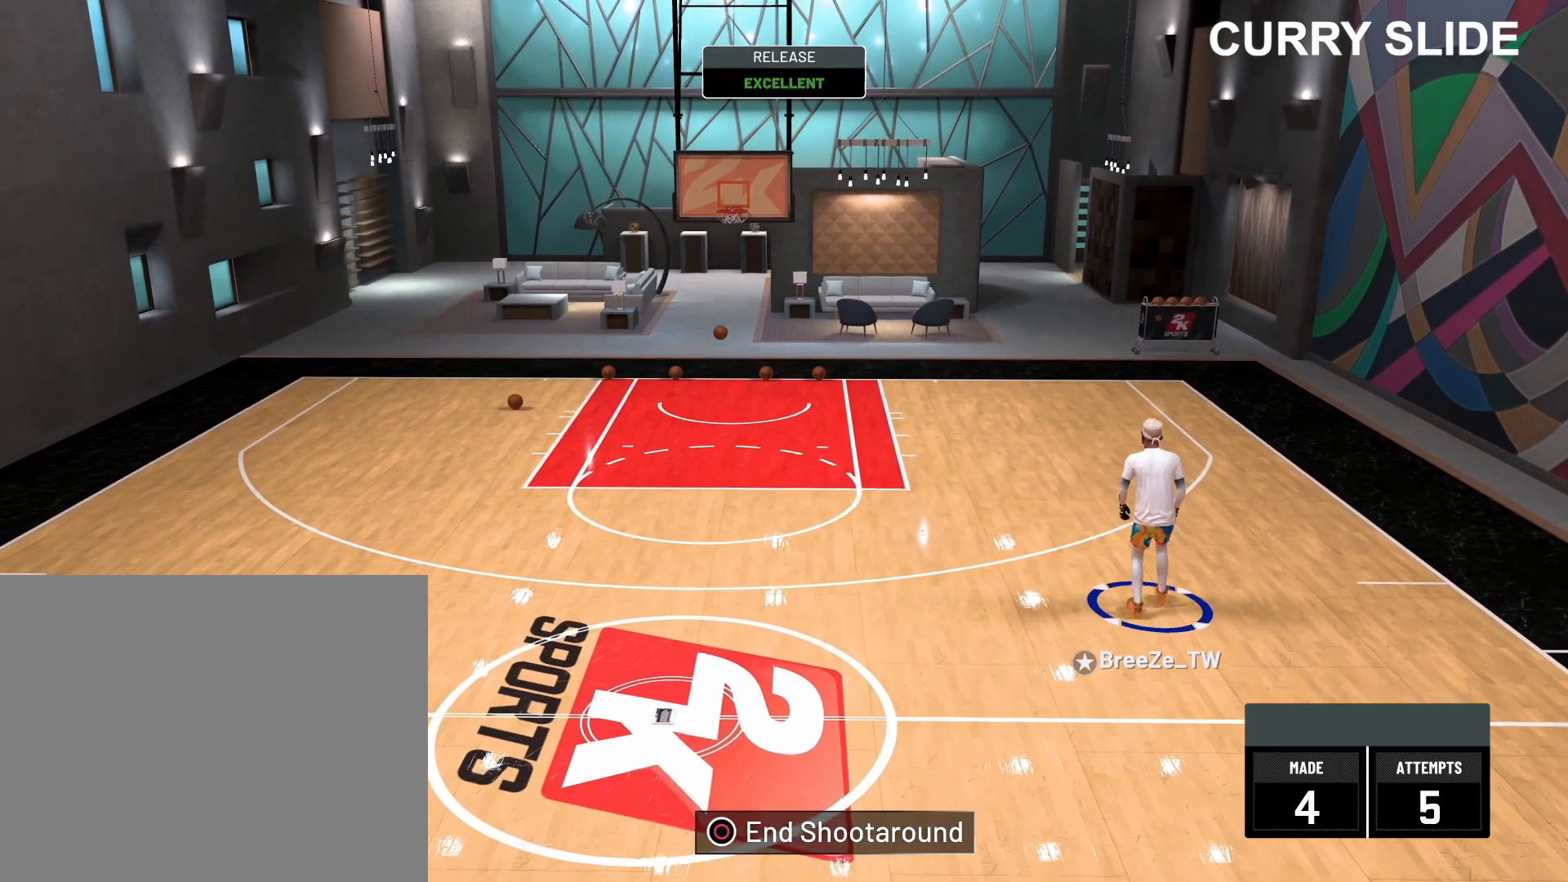
{"buttons": ["R2"], "left_stick": "up-left", "right_stick": "center", "events": []}
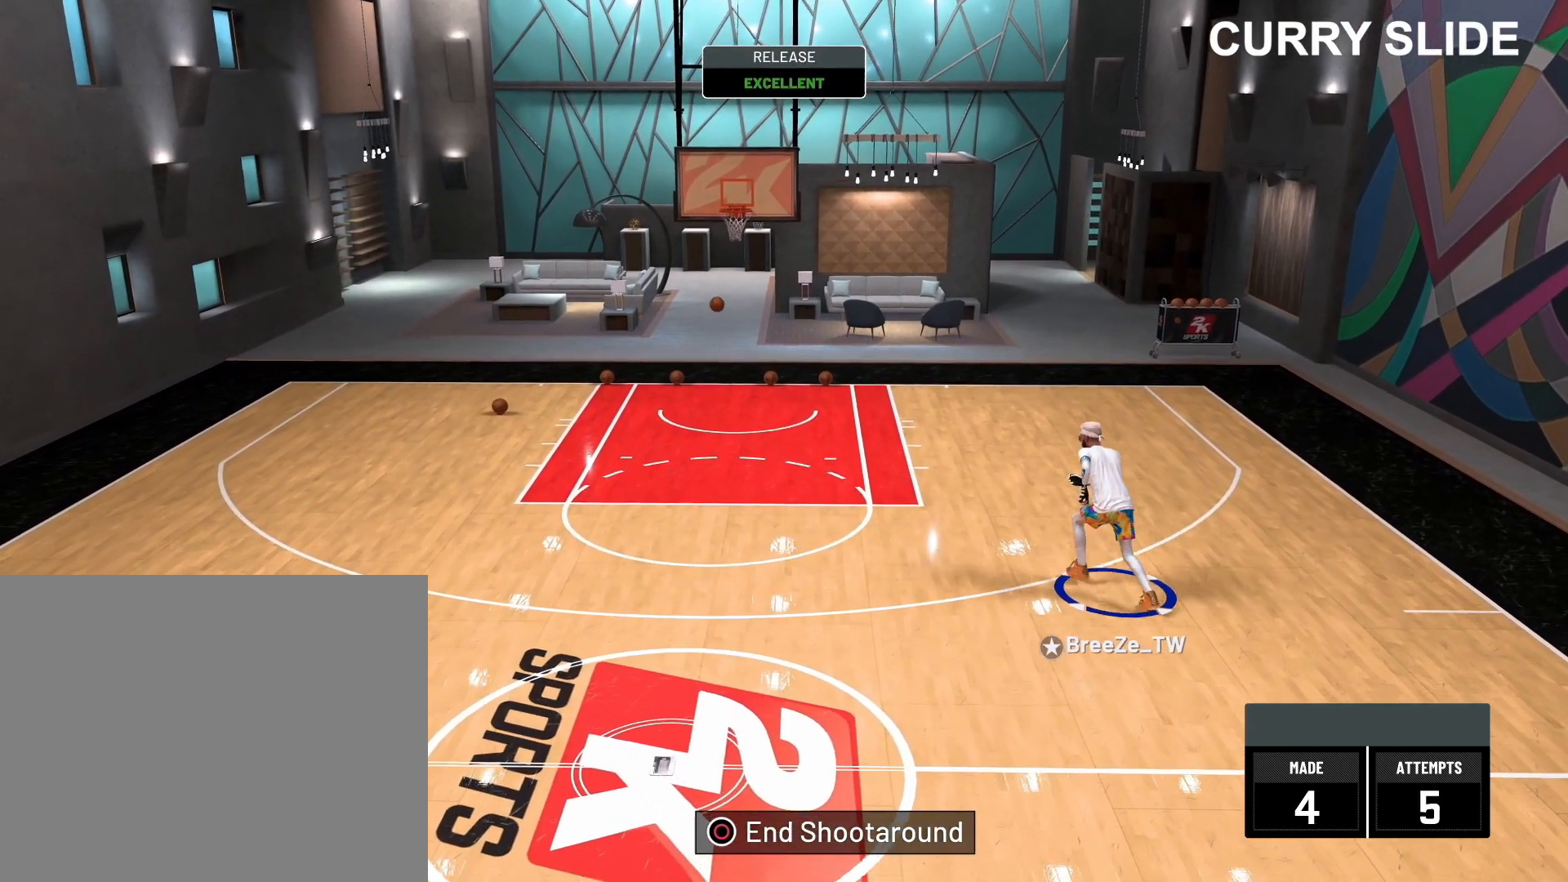
{"buttons": ["R2"], "left_stick": "up-left", "right_stick": "center", "events": []}
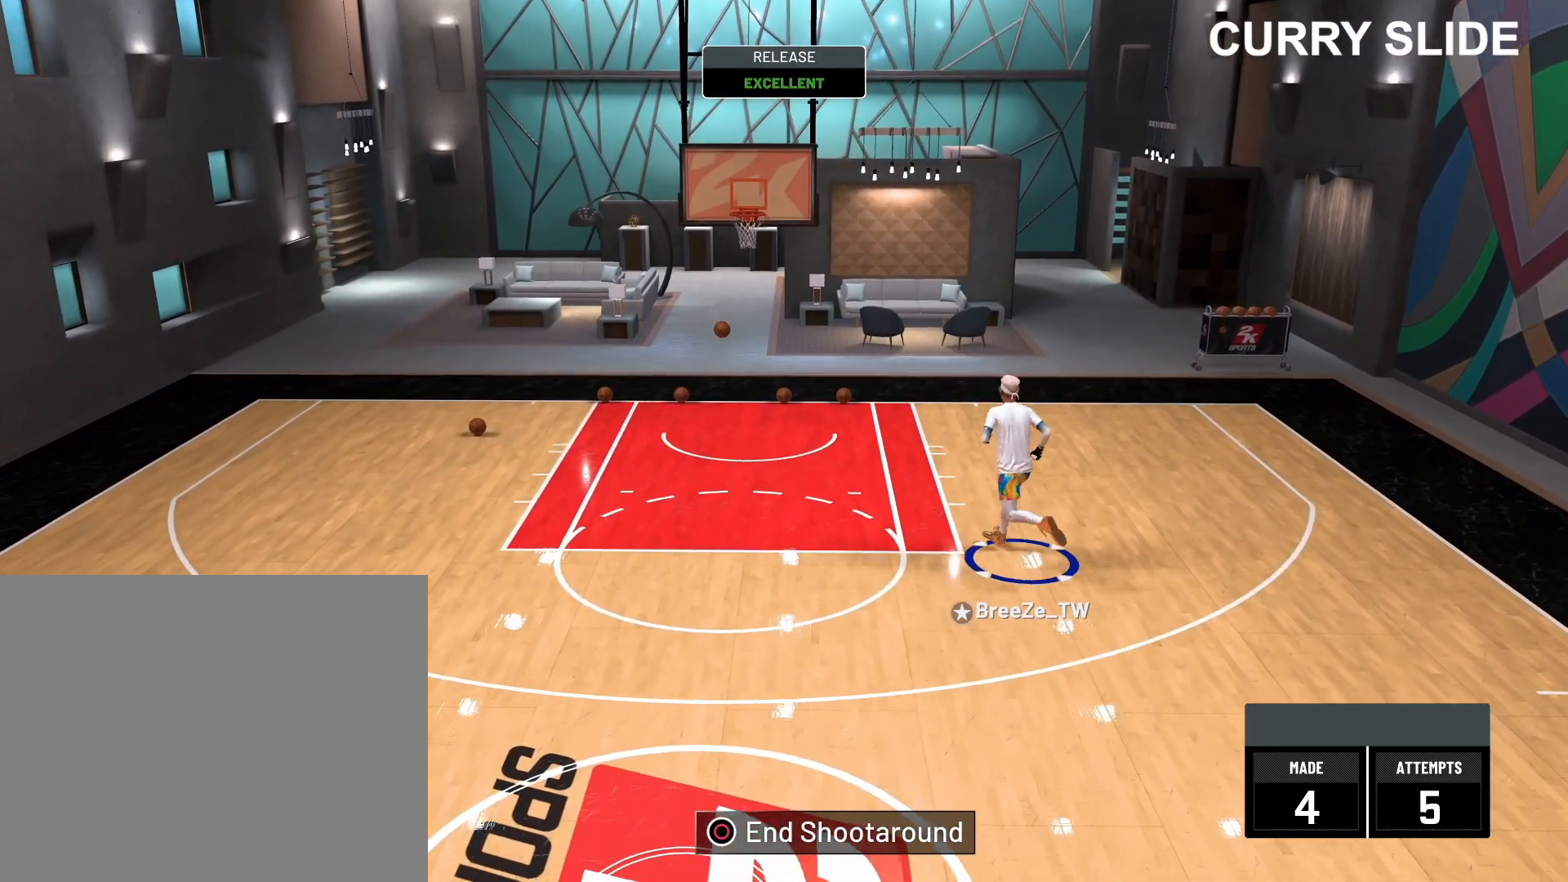
{"buttons": ["R2"], "left_stick": "up-left", "right_stick": "center", "events": []}
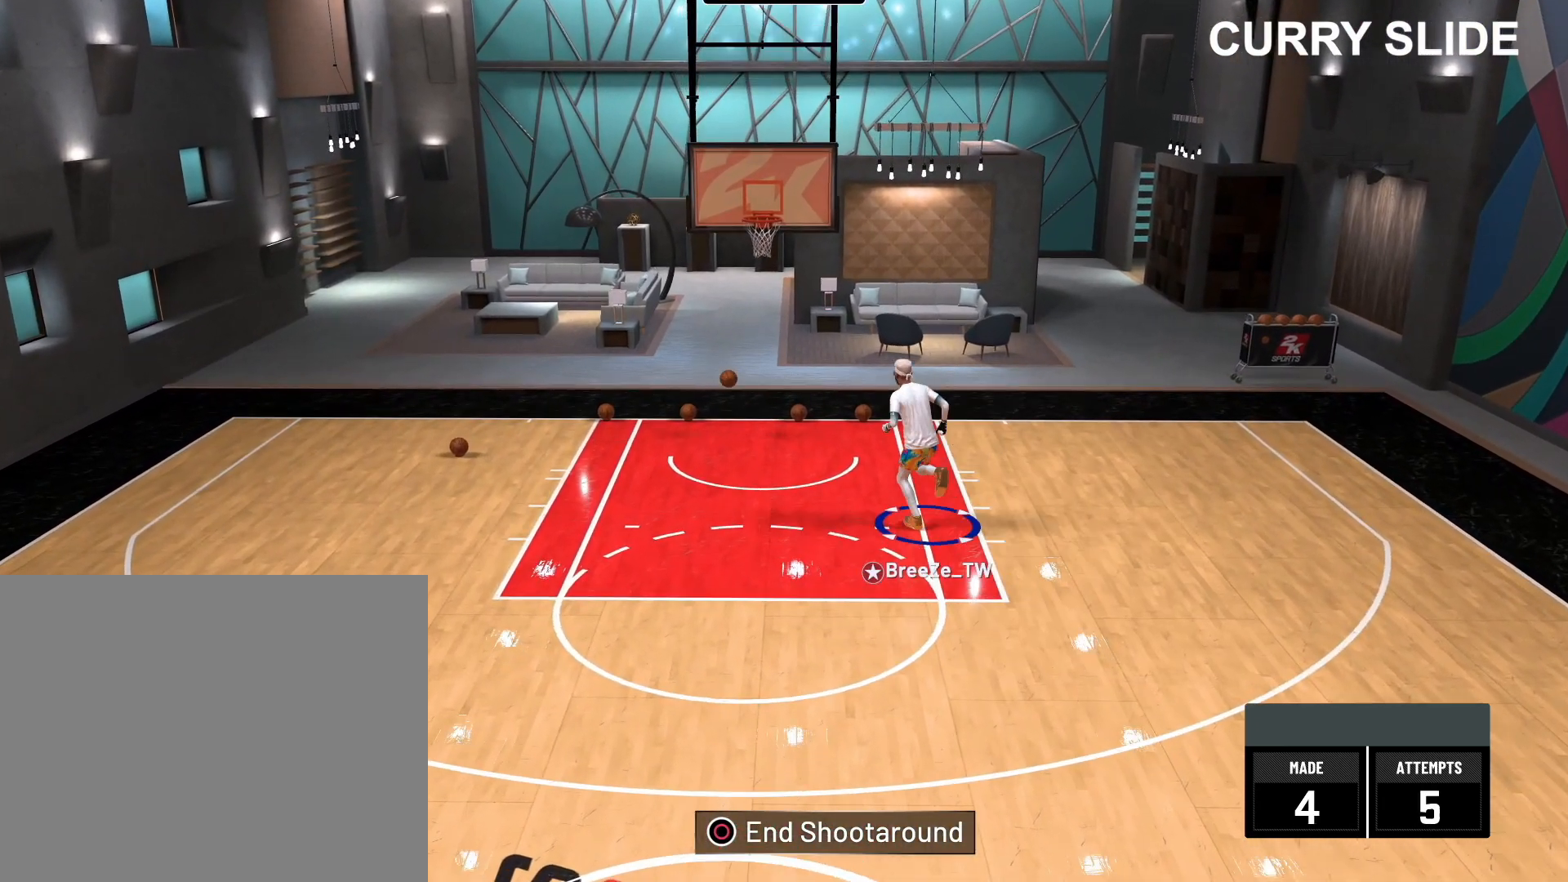
{"buttons": [], "left_stick": "up-left", "right_stick": "center", "events": [[500, "R2", "up"]]}
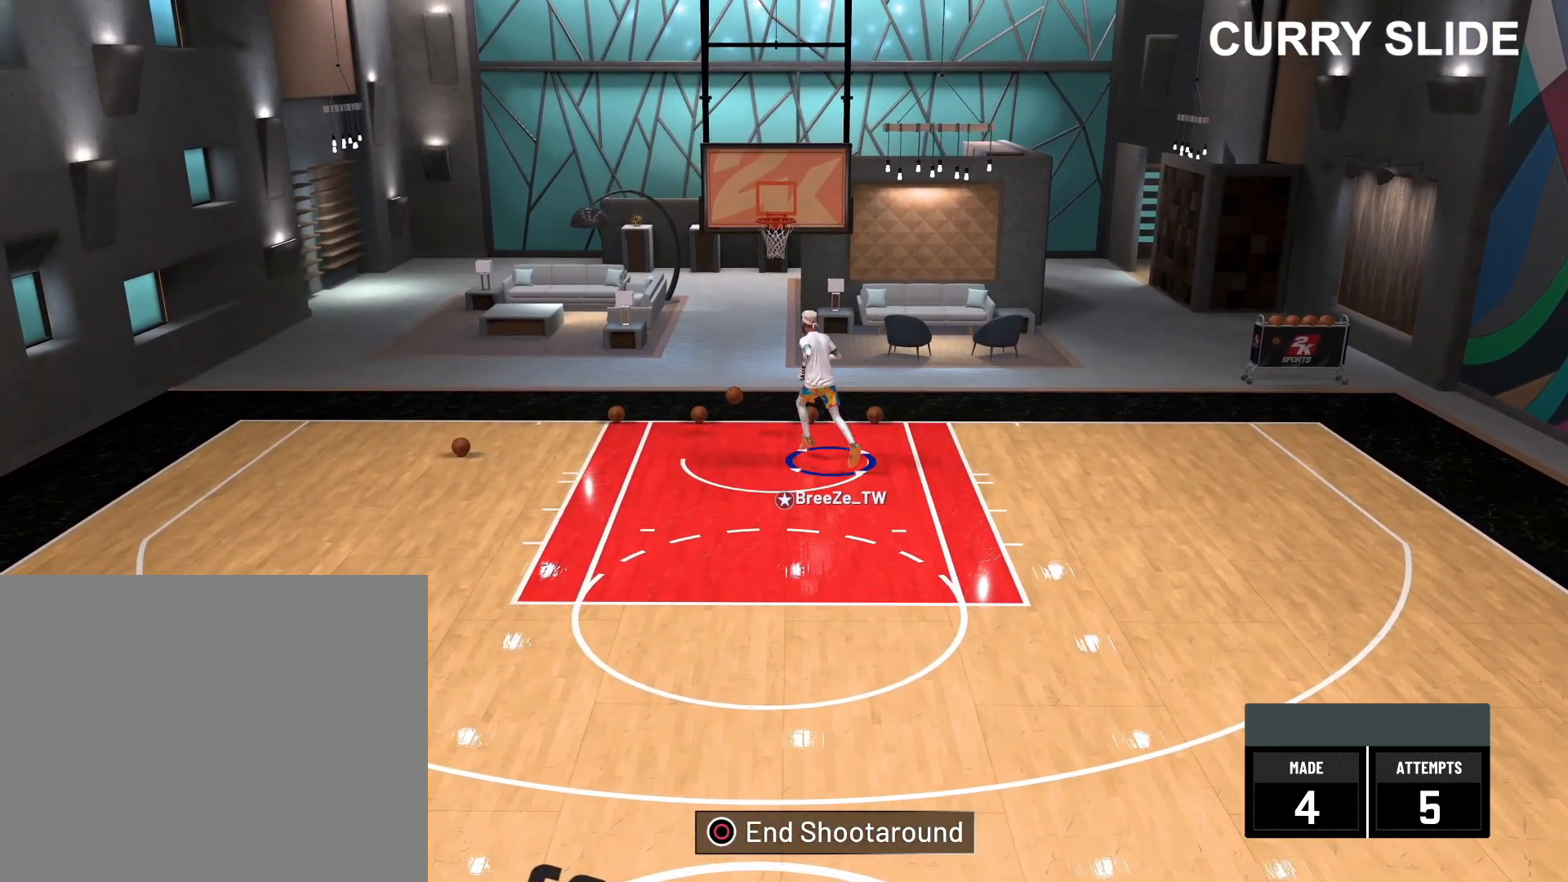
{"buttons": [], "left_stick": "left", "right_stick": "center", "events": [[433, "left_stick", "left"]]}
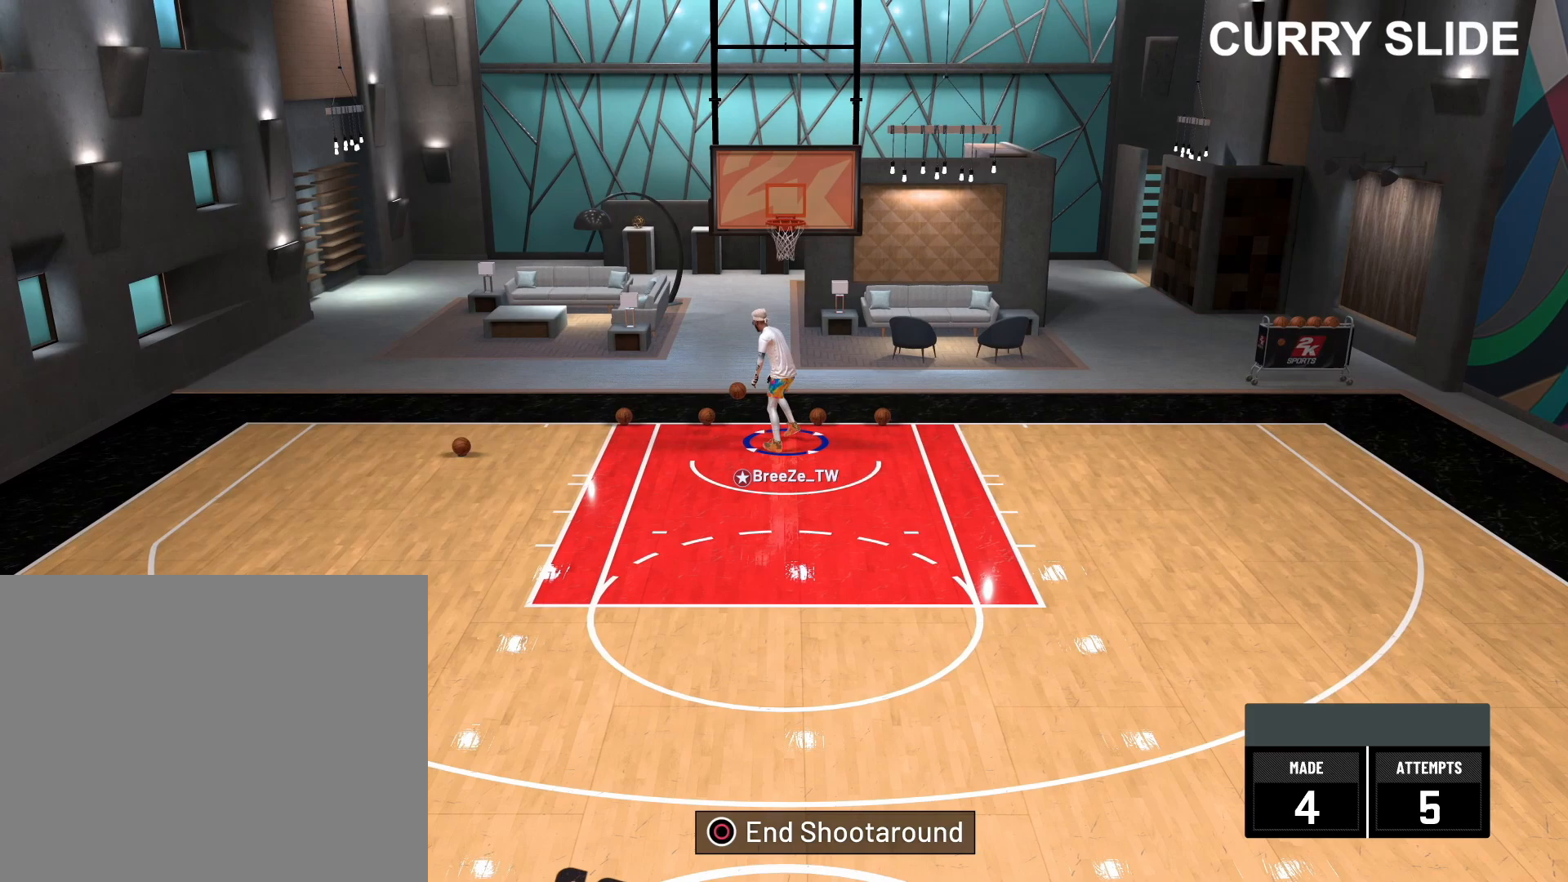
{"buttons": [], "left_stick": "down-left", "right_stick": "center", "events": [[67, "left_stick", "down-left"]]}
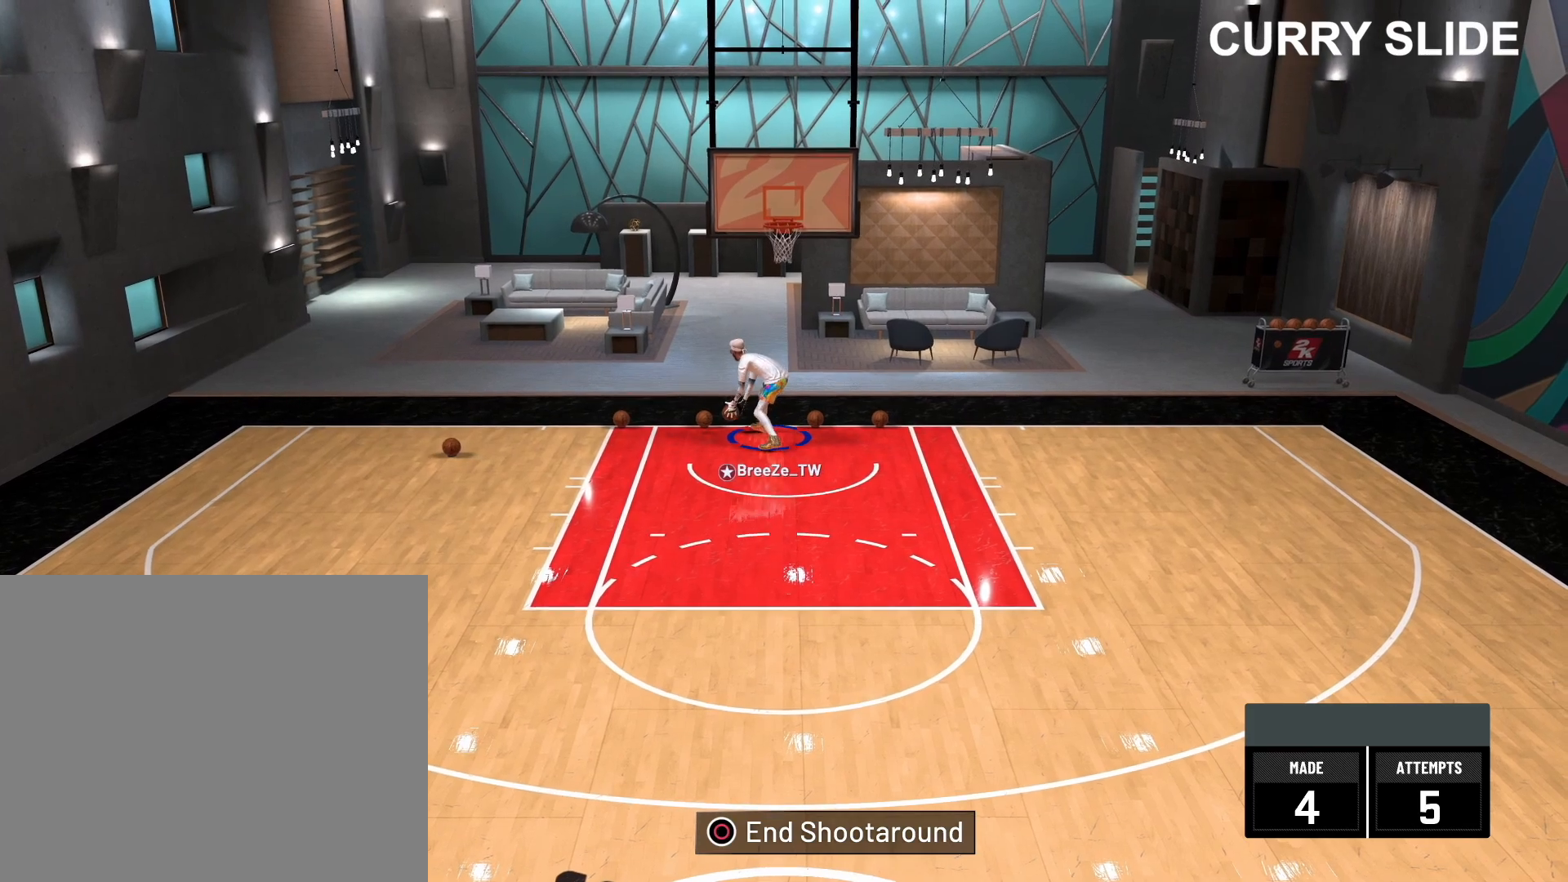
{"buttons": ["R2"], "left_stick": "down-left", "right_stick": "center", "events": [[167, "R2", "down"]]}
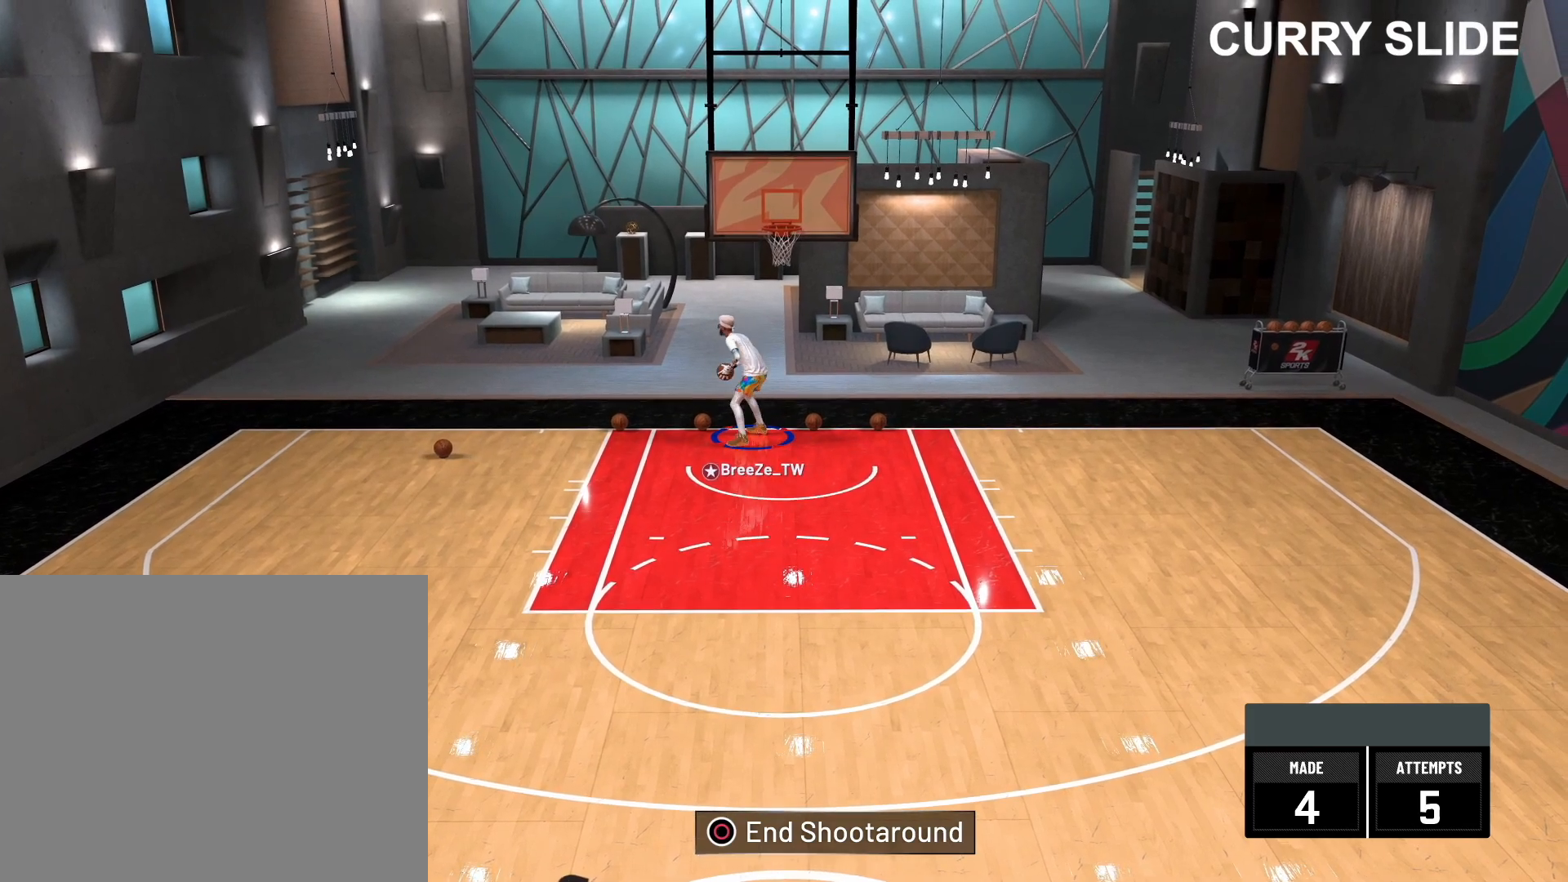
{"buttons": ["R2"], "left_stick": "down", "right_stick": "center", "events": [[267, "left_stick", "down"]]}
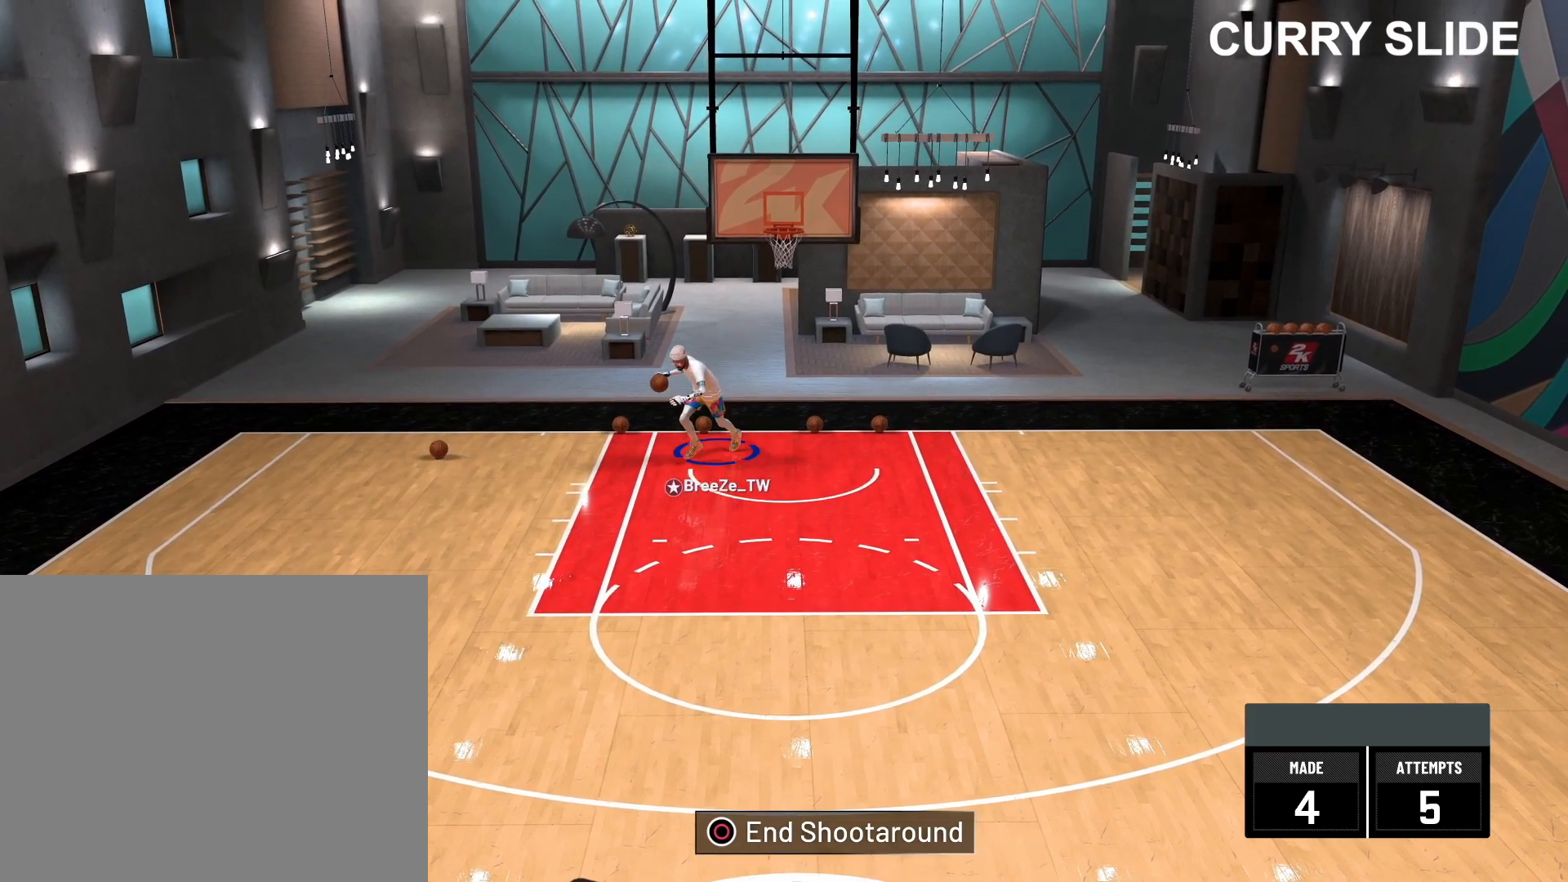
{"buttons": ["R2"], "left_stick": "down-right", "right_stick": "center", "events": [[317, "left_stick", "down-right"]]}
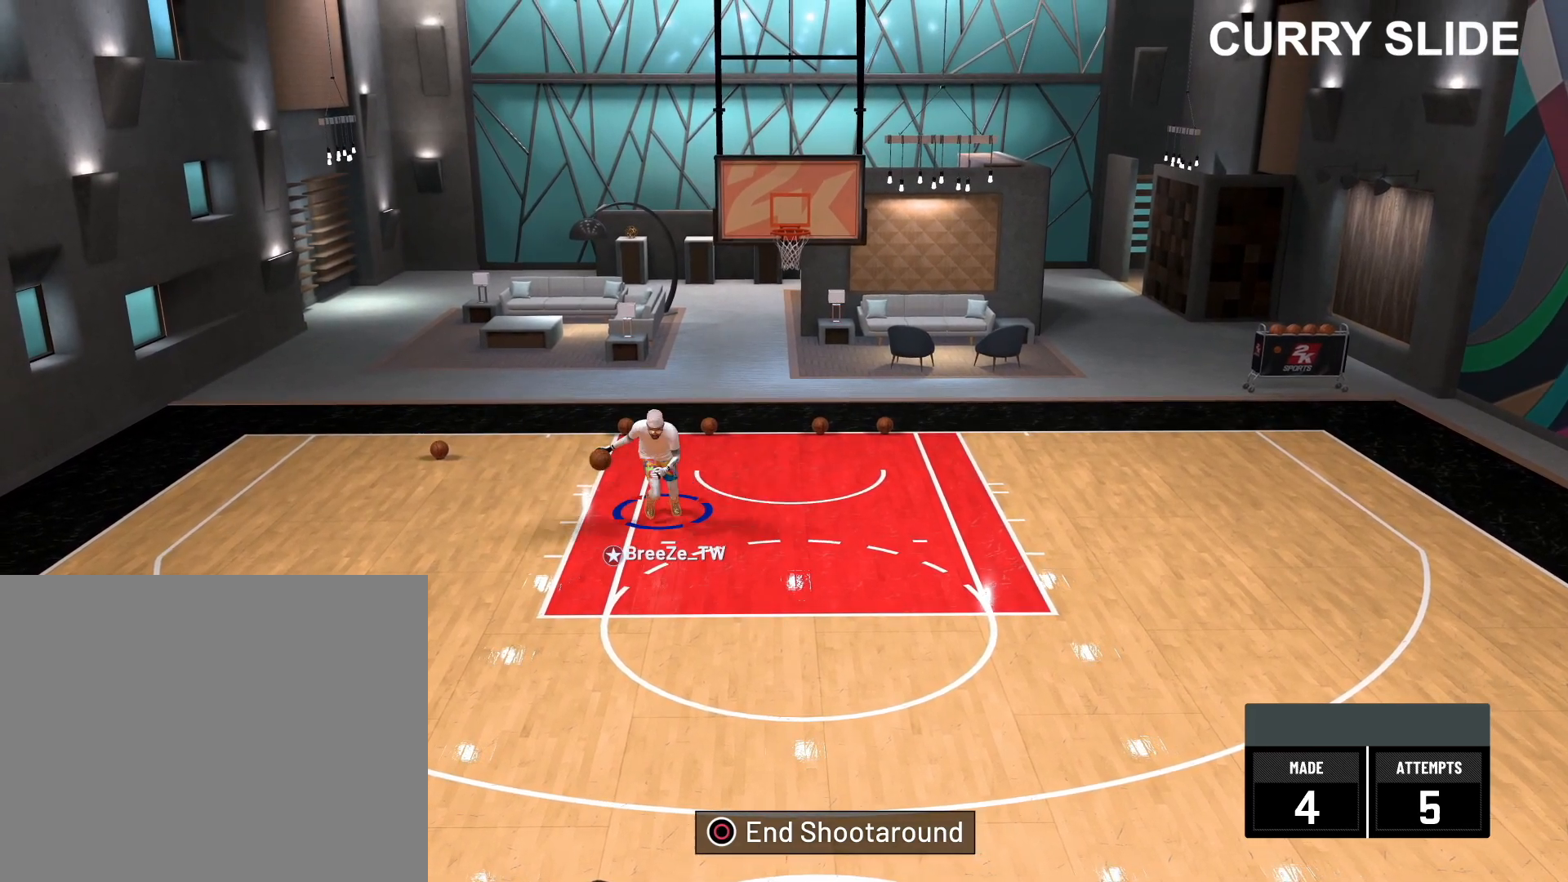
{"buttons": ["R2"], "left_stick": "down-right", "right_stick": "center", "events": []}
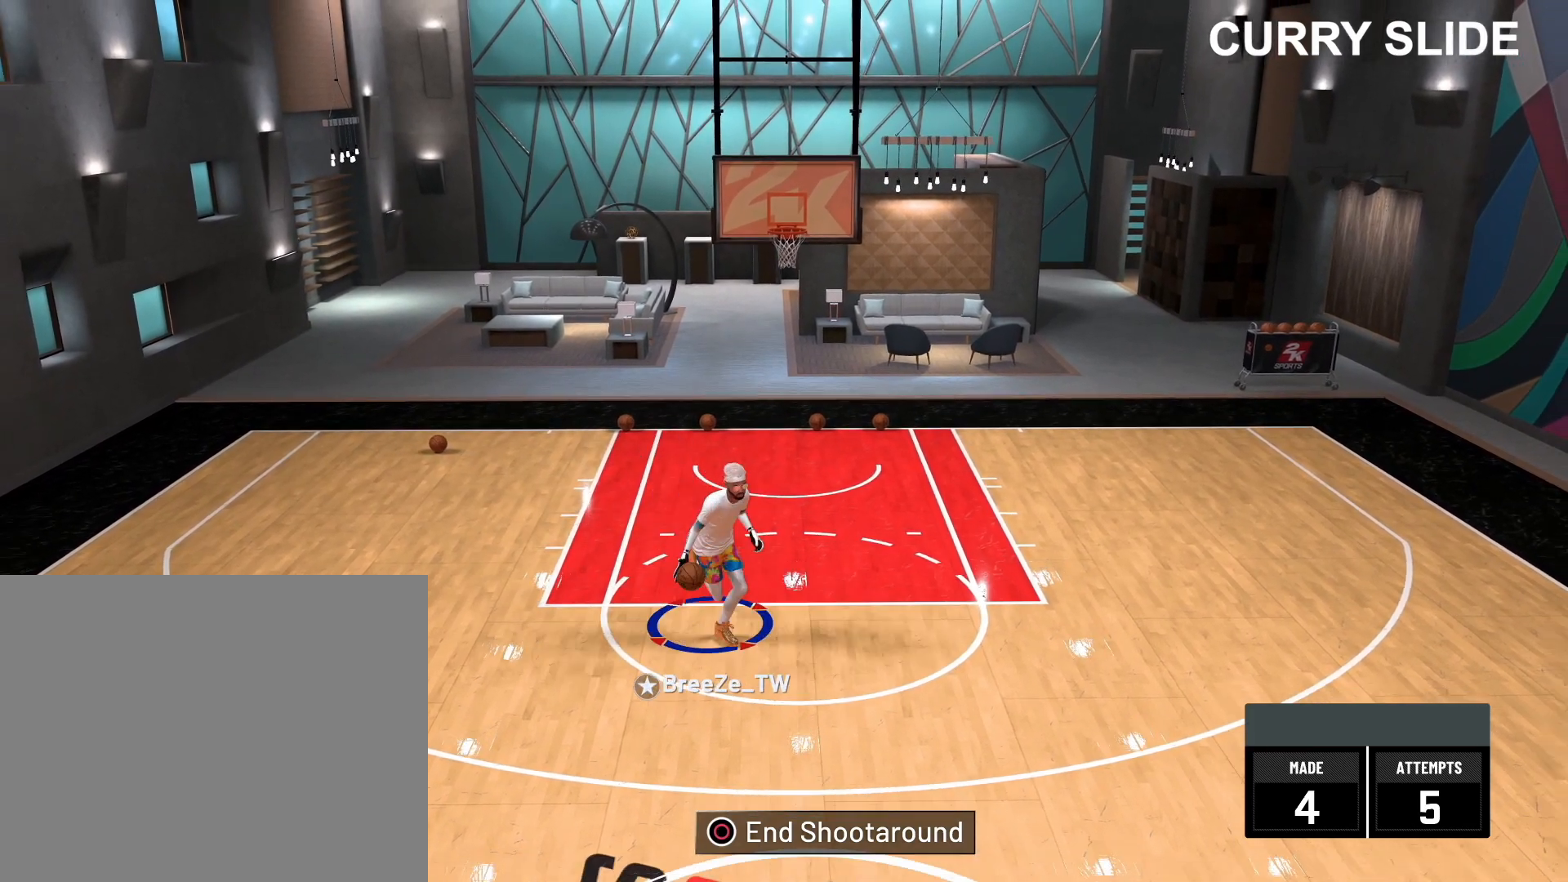
{"buttons": [], "left_stick": "right", "right_stick": "center", "events": [[150, "R2", "up"], [250, "left_stick", "right"]]}
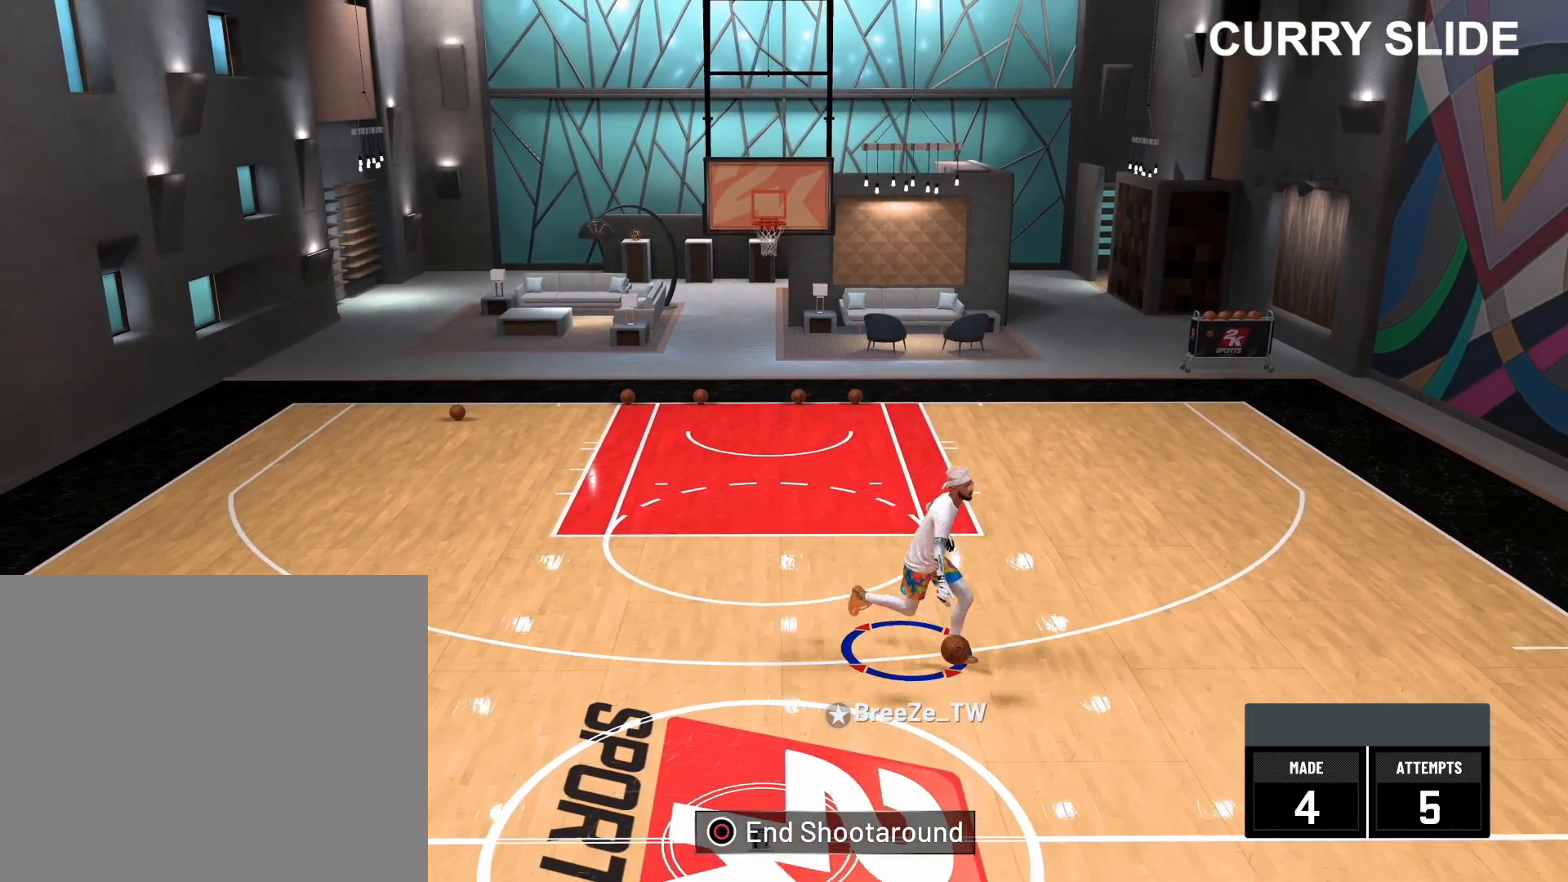
{"buttons": [], "left_stick": "right", "right_stick": "center", "events": []}
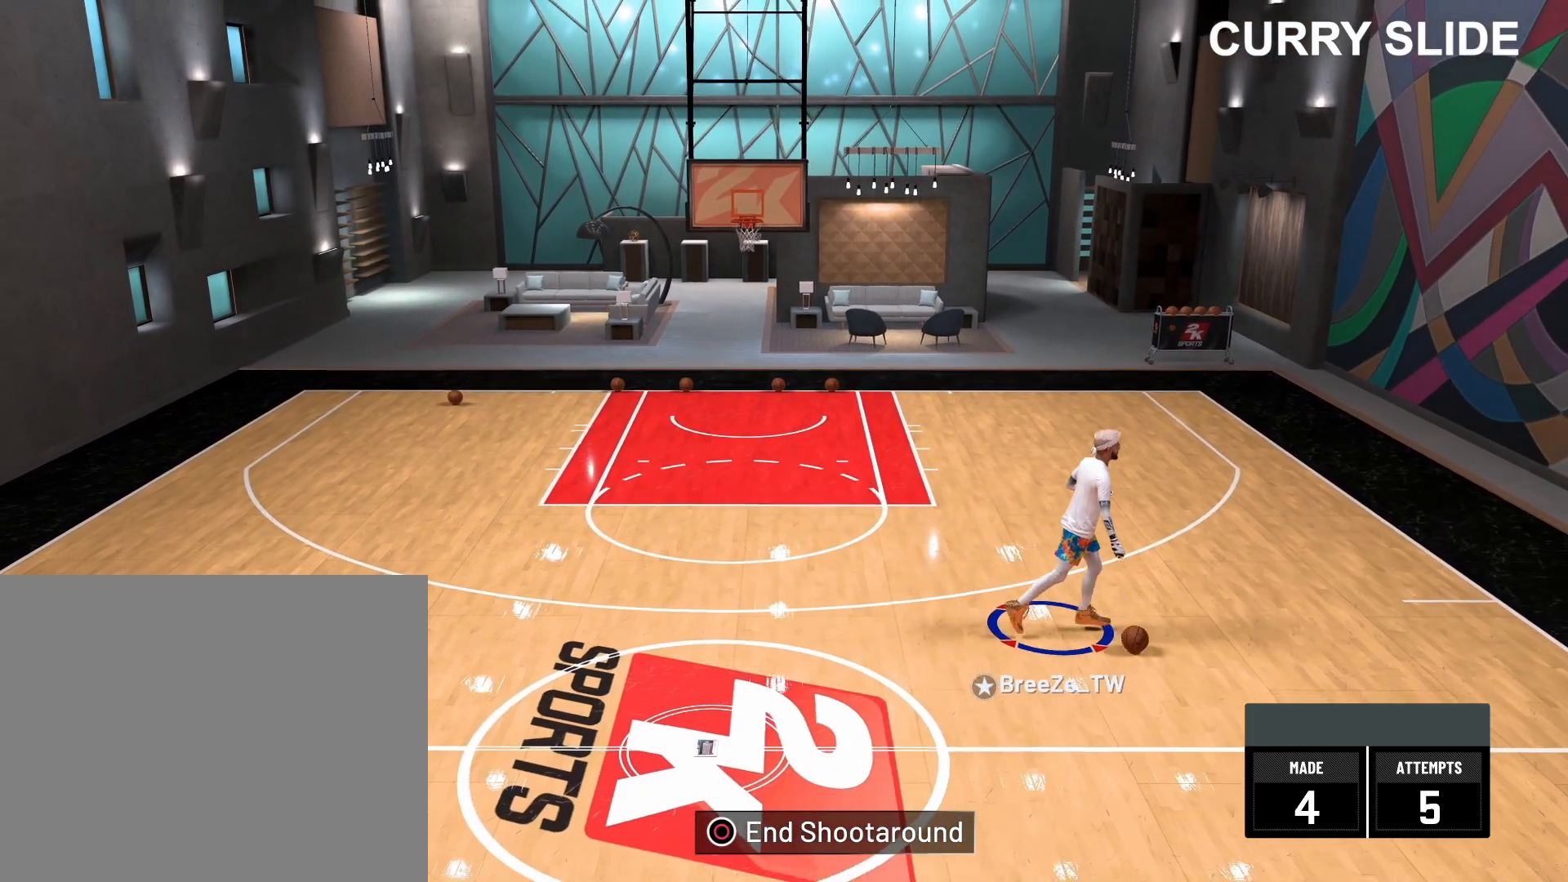
{"buttons": [], "left_stick": "center", "right_stick": "center", "events": [[100, "left_stick", "center"]]}
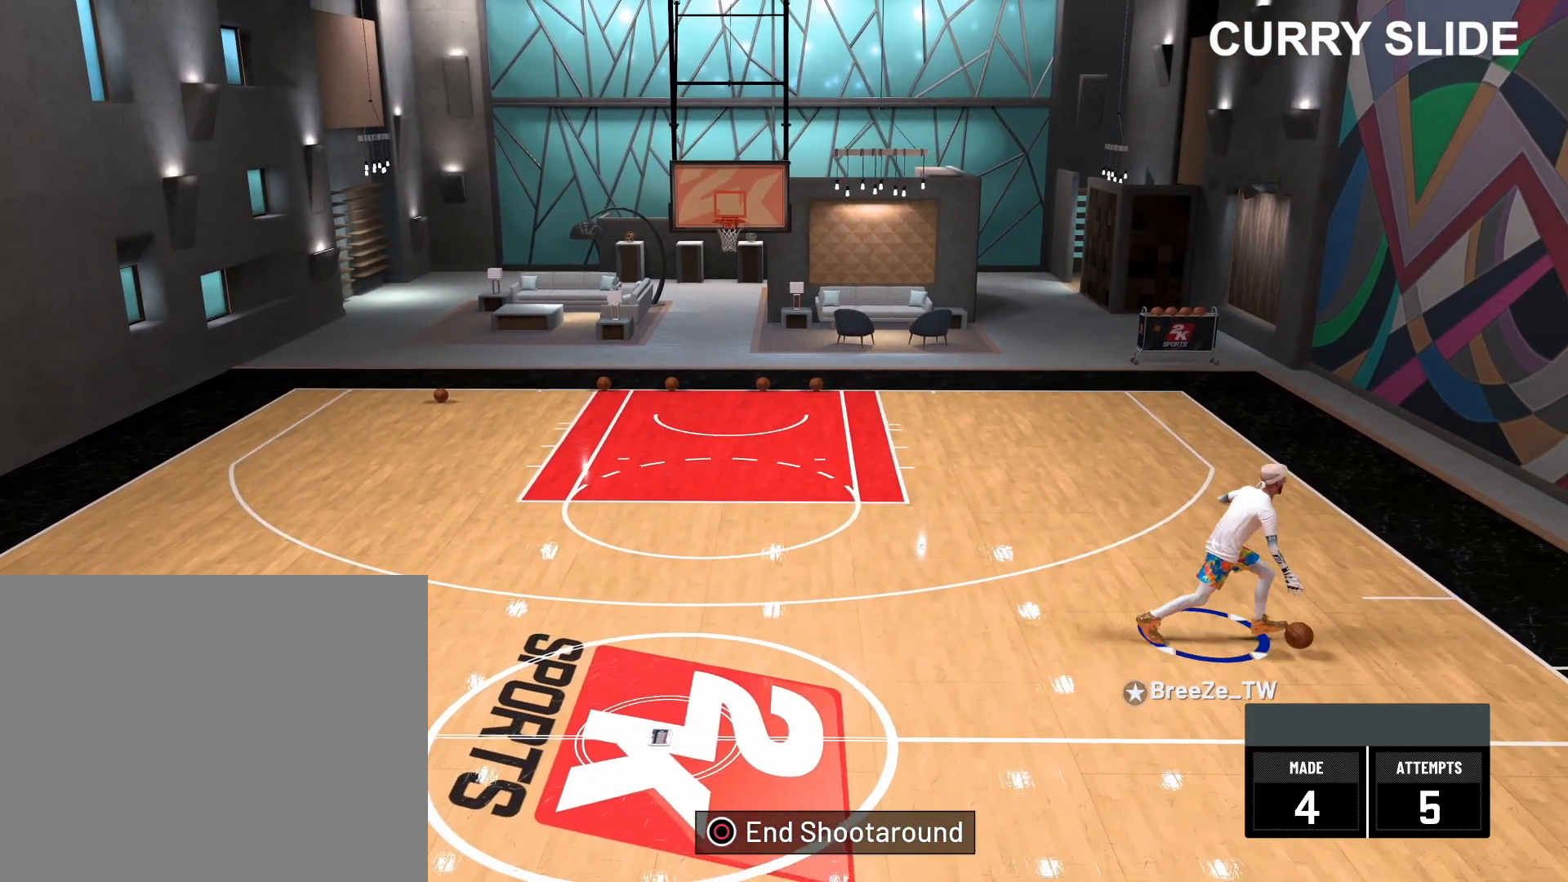
{"buttons": ["R2"], "left_stick": "center", "right_stick": "center", "events": [[67, "R2", "down"]]}
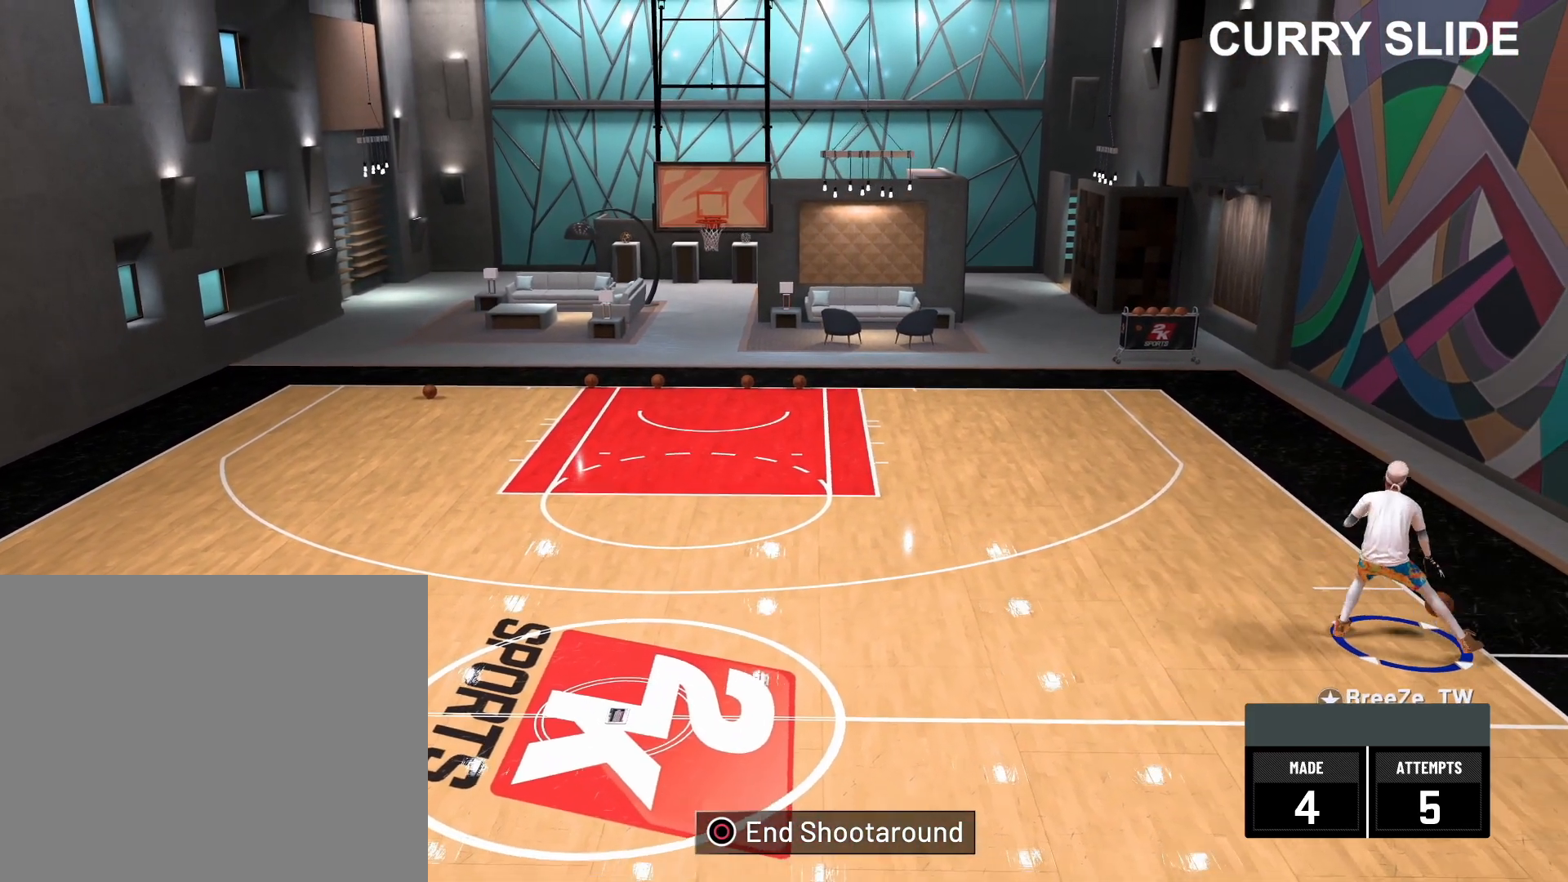
{"buttons": ["R2"], "left_stick": "center", "right_stick": "center", "events": []}
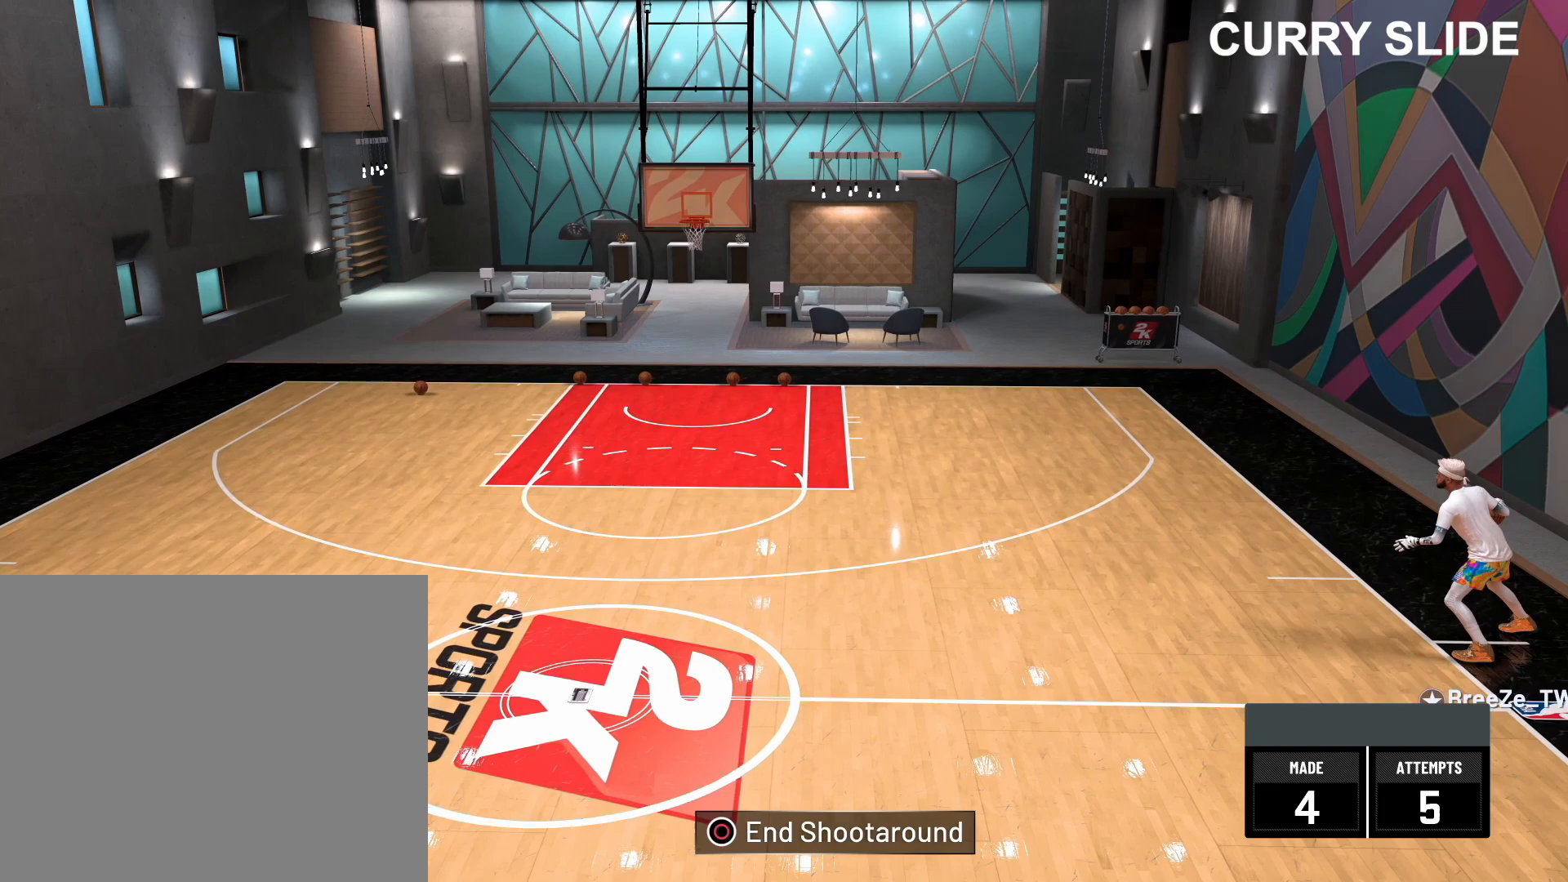
{"buttons": ["R2"], "left_stick": "up-left", "right_stick": "center", "events": [[17, "R2", "up"], [67, "left_stick", "up-left"], [400, "R2", "down"]]}
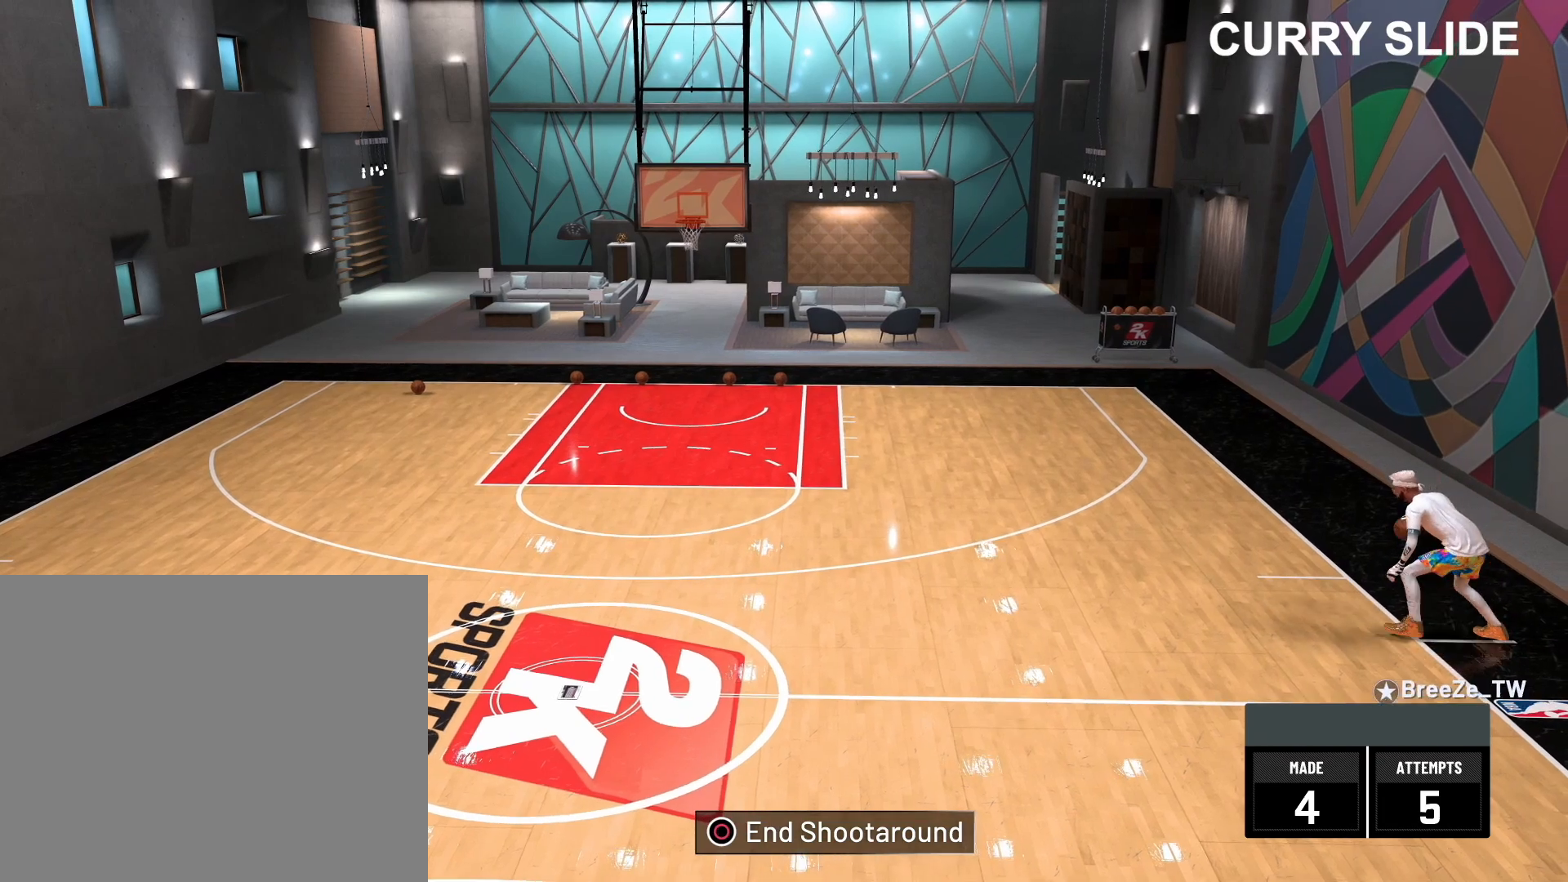
{"buttons": [], "left_stick": "center", "right_stick": "center", "events": [[67, "left_stick", "left"], [333, "right_stick", "down-right"], [400, "left_stick", "center"], [433, "right_stick", "center"], [450, "R2", "up"]]}
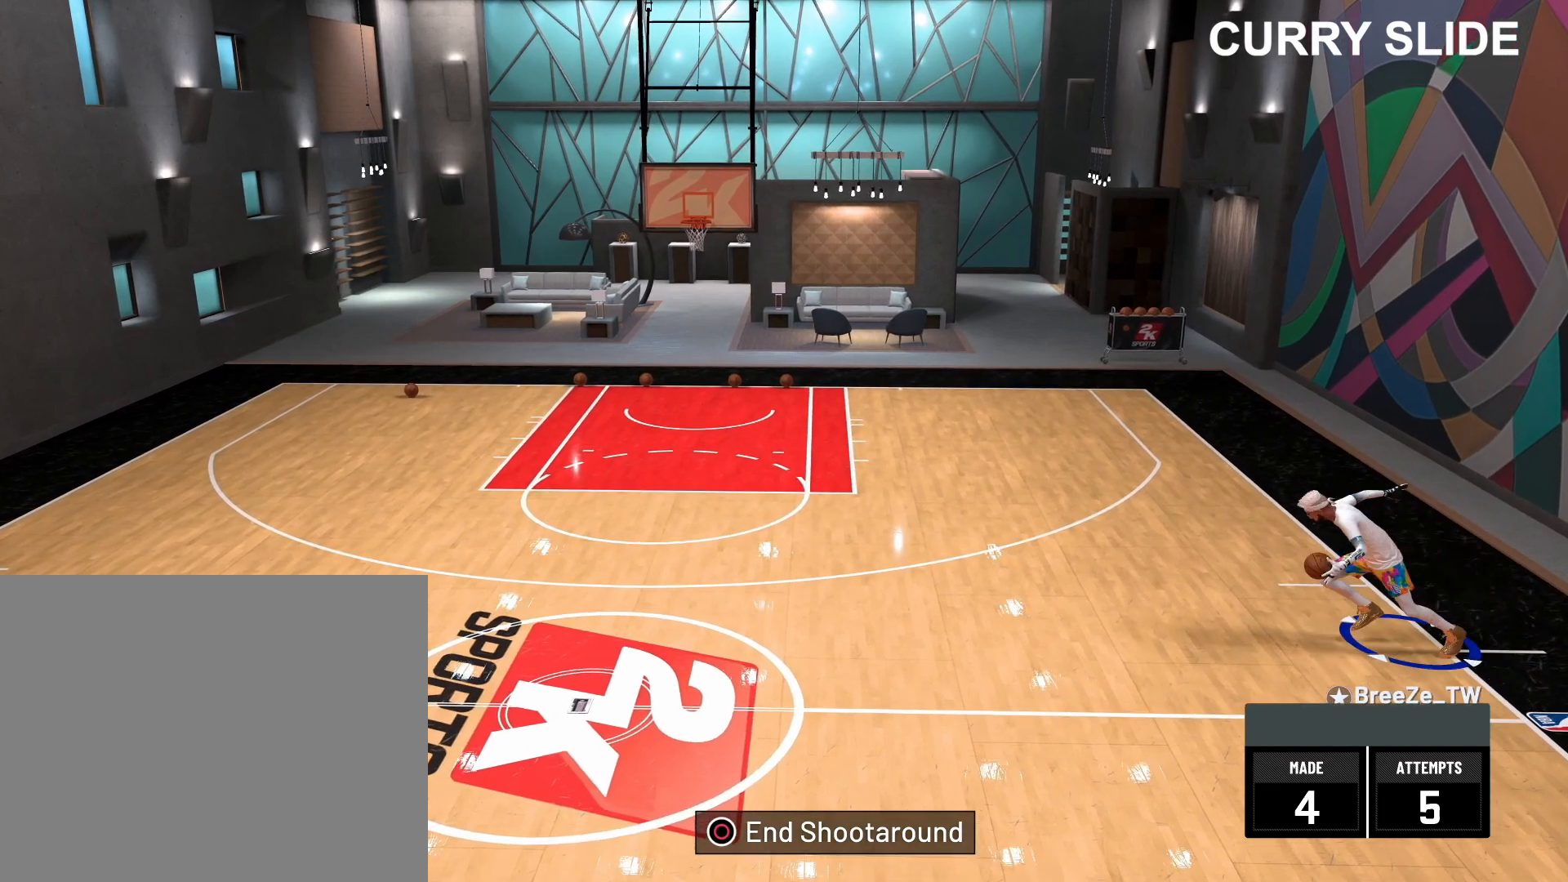
{"buttons": ["R2"], "left_stick": "center", "right_stick": "down-left", "events": [[367, "R2", "down"], [450, "right_stick", "down-left"]]}
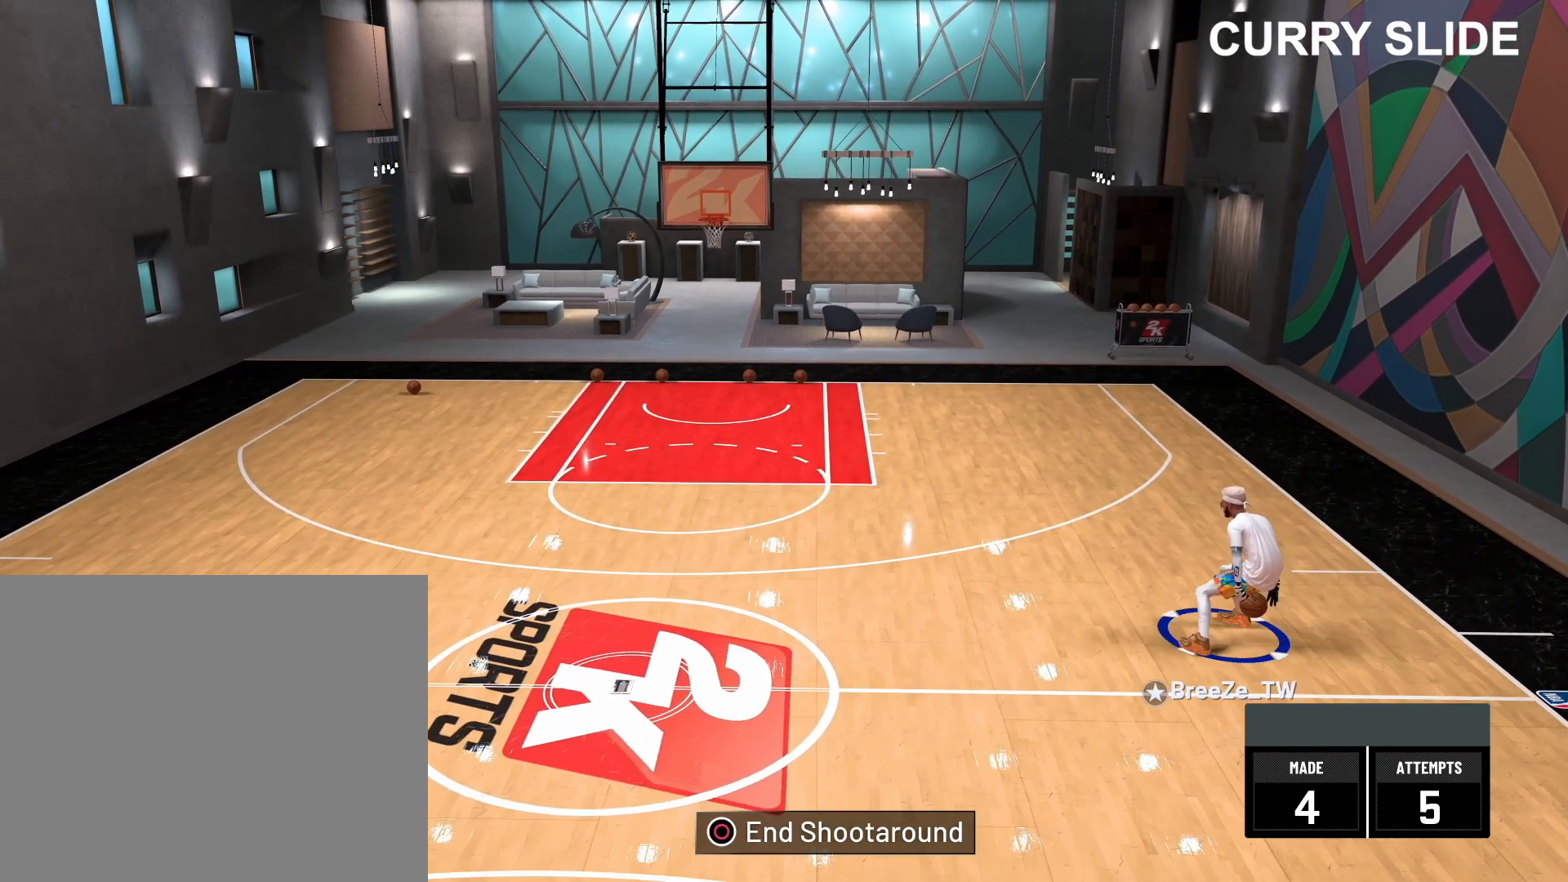
{"buttons": ["R2"], "left_stick": "up-left", "right_stick": "center", "events": [[350, "right_stick", "center"], [417, "left_stick", "up-left"]]}
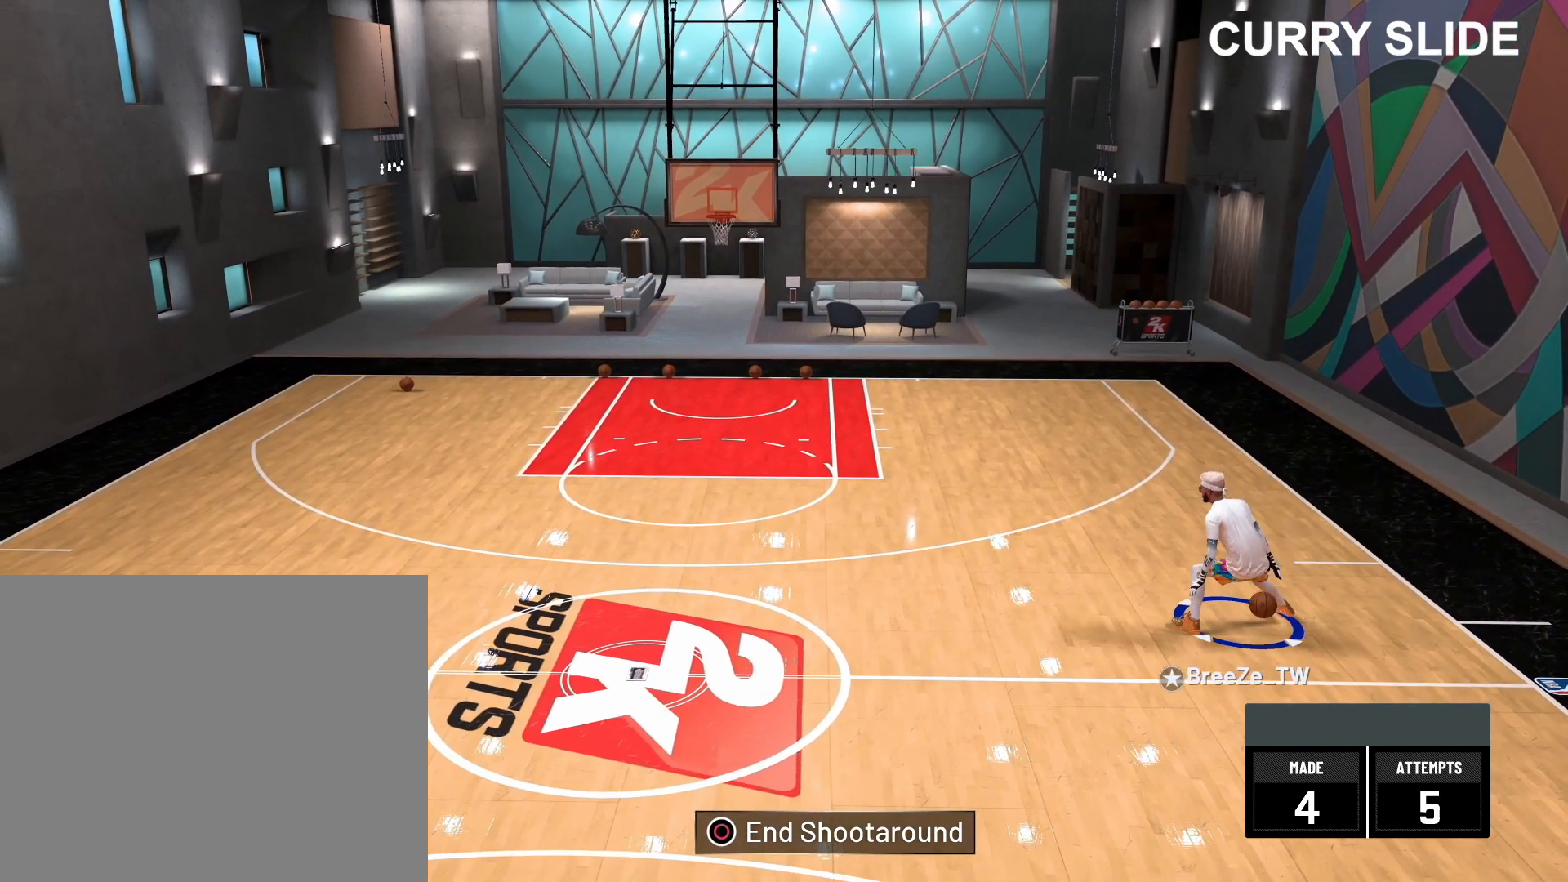
{"buttons": ["R2"], "left_stick": "up-left", "right_stick": "center", "events": []}
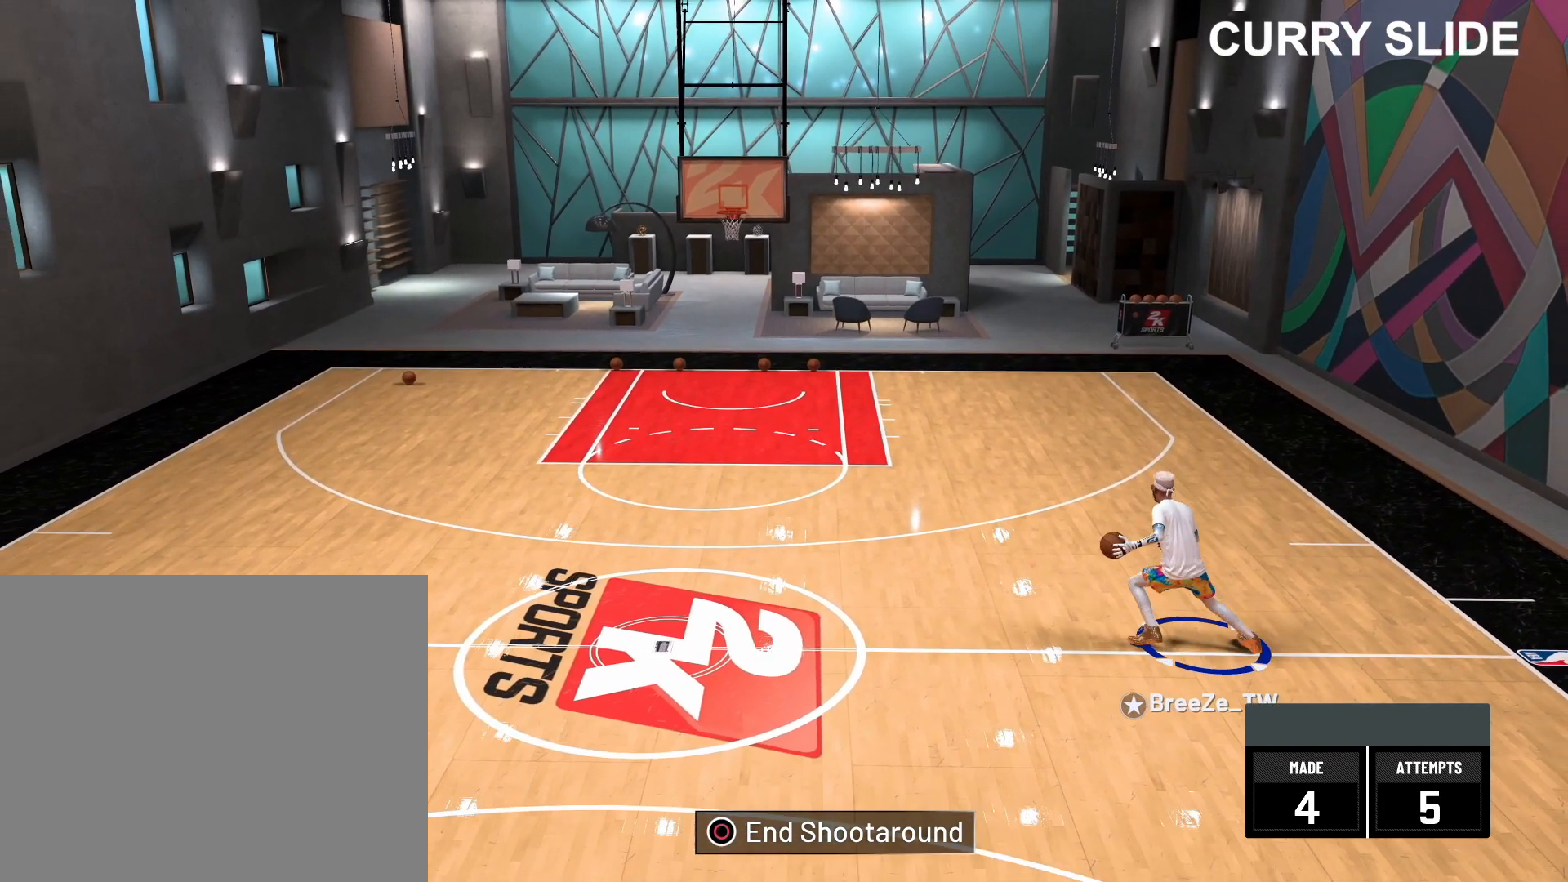
{"buttons": ["R2"], "left_stick": "center", "right_stick": "center", "events": [[467, "left_stick", "center"]]}
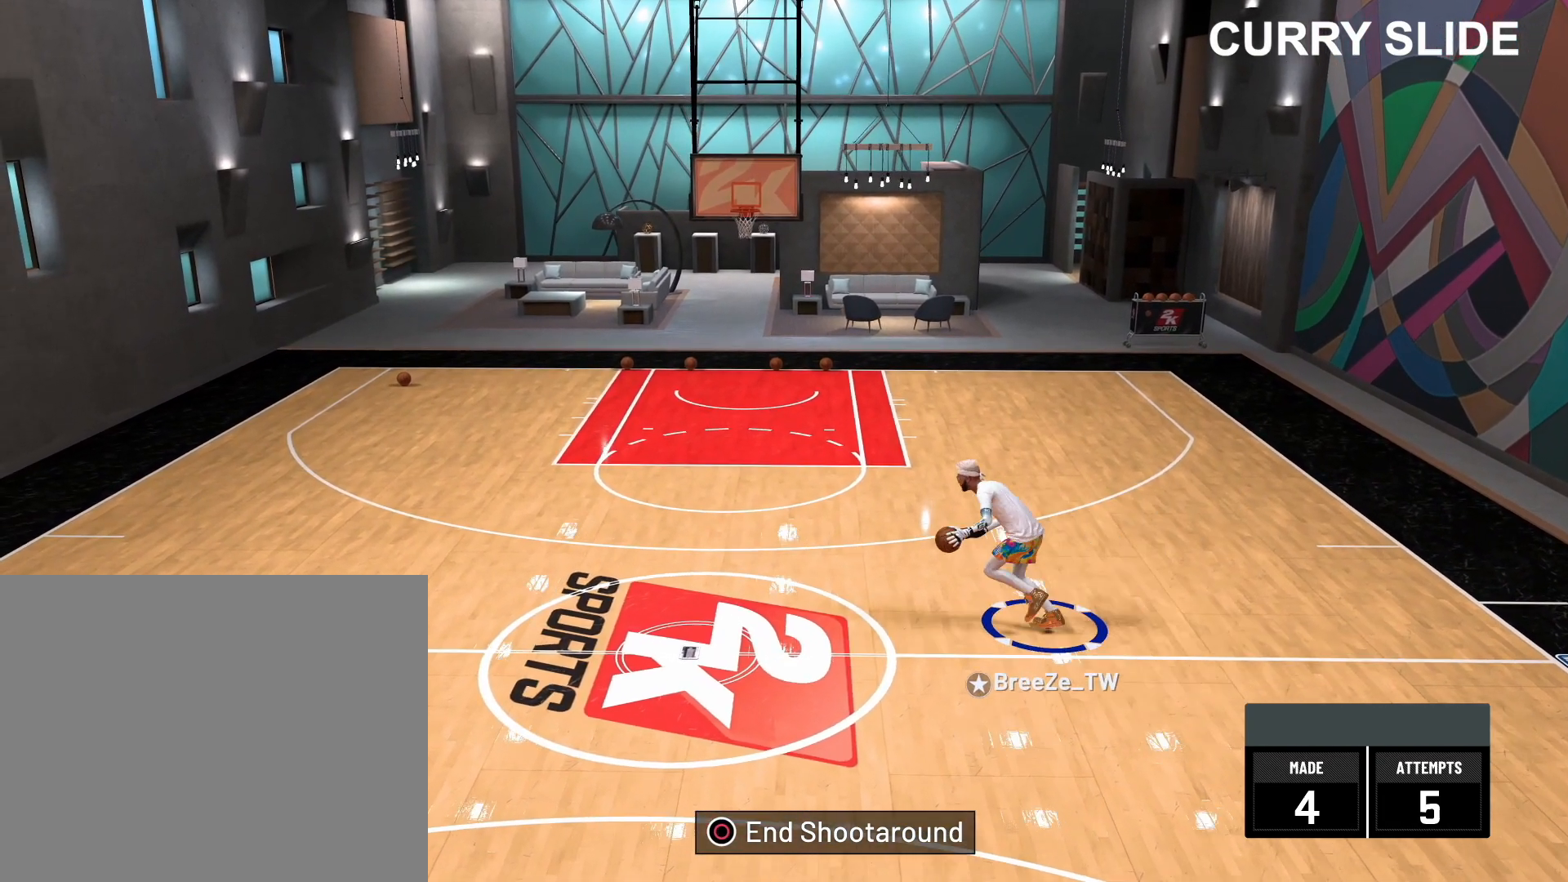
{"buttons": ["R2"], "left_stick": "center", "right_stick": "down-right", "events": [[17, "right_stick", "down-right"]]}
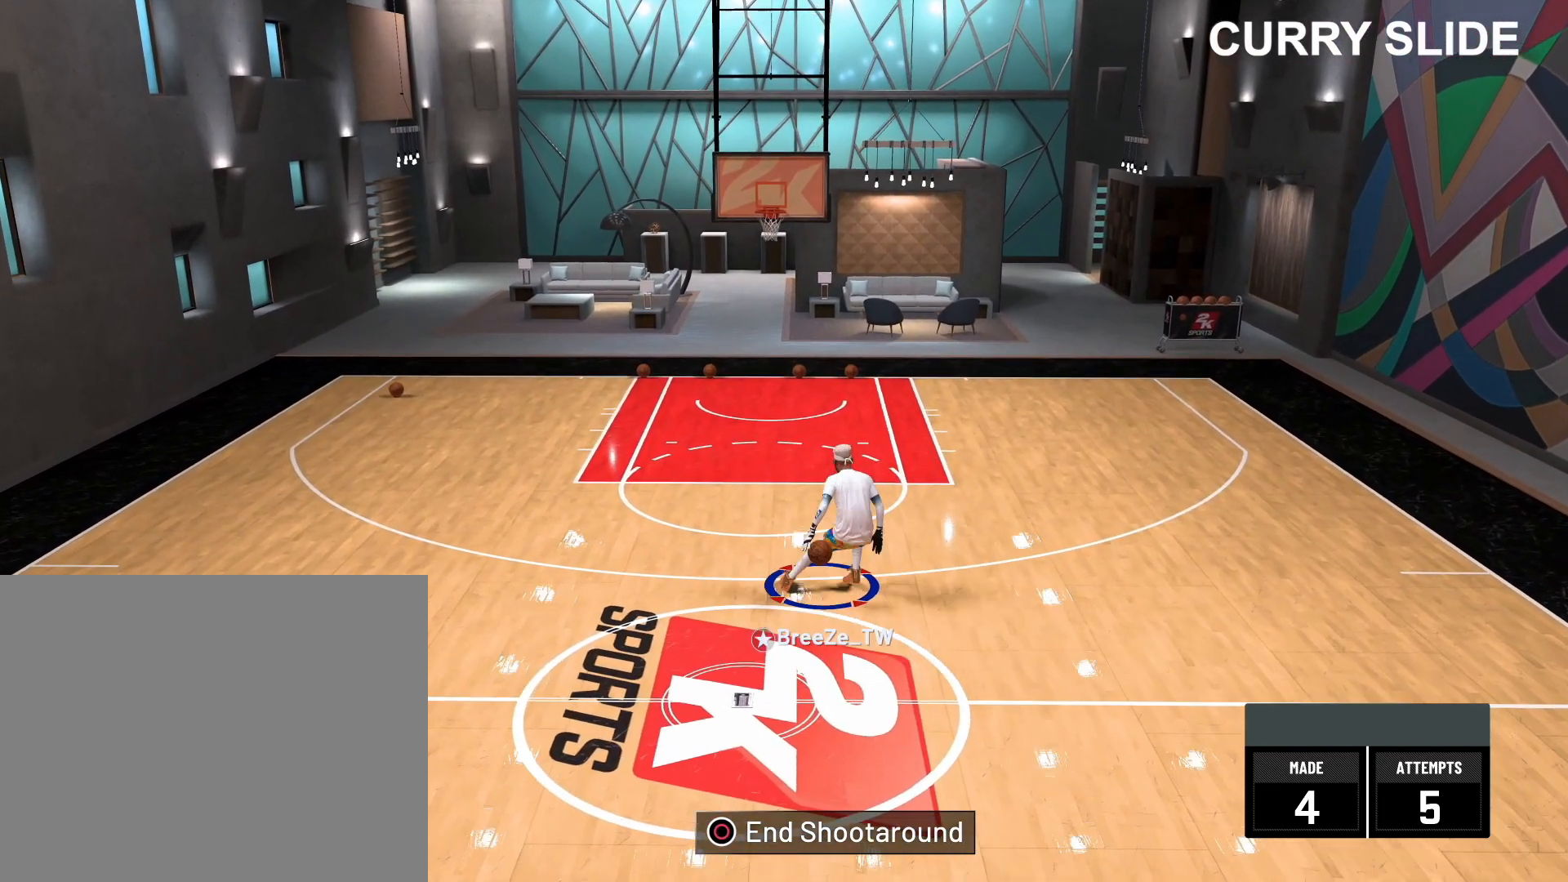
{"buttons": ["R2"], "left_stick": "center", "right_stick": "center", "events": [[250, "right_stick", "center"]]}
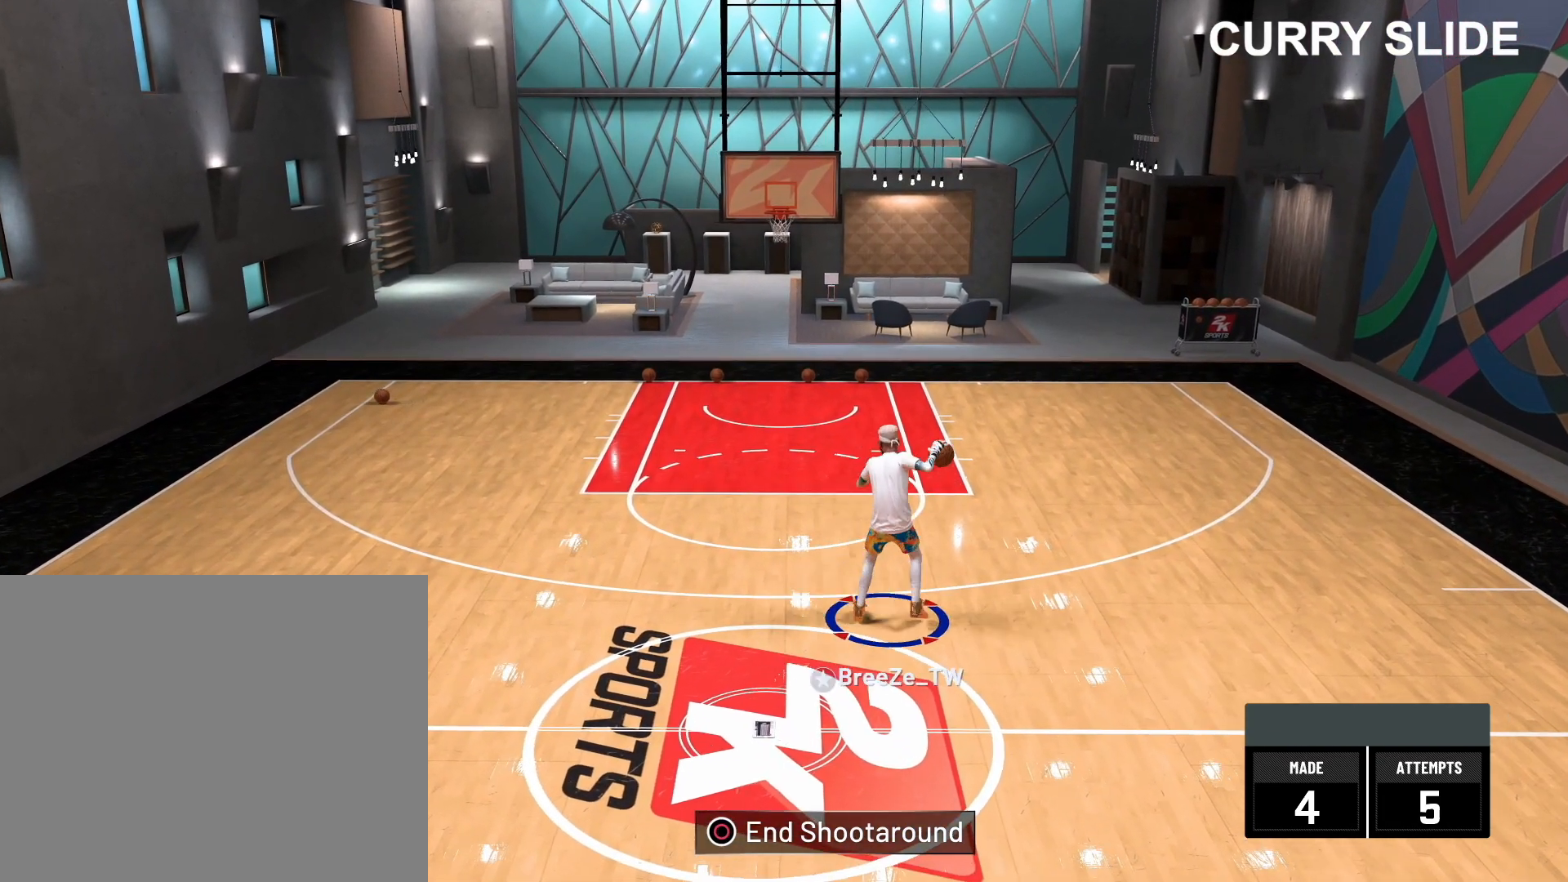
{"buttons": ["R2"], "left_stick": "center", "right_stick": "down-left", "events": [[33, "right_stick", "down-left"]]}
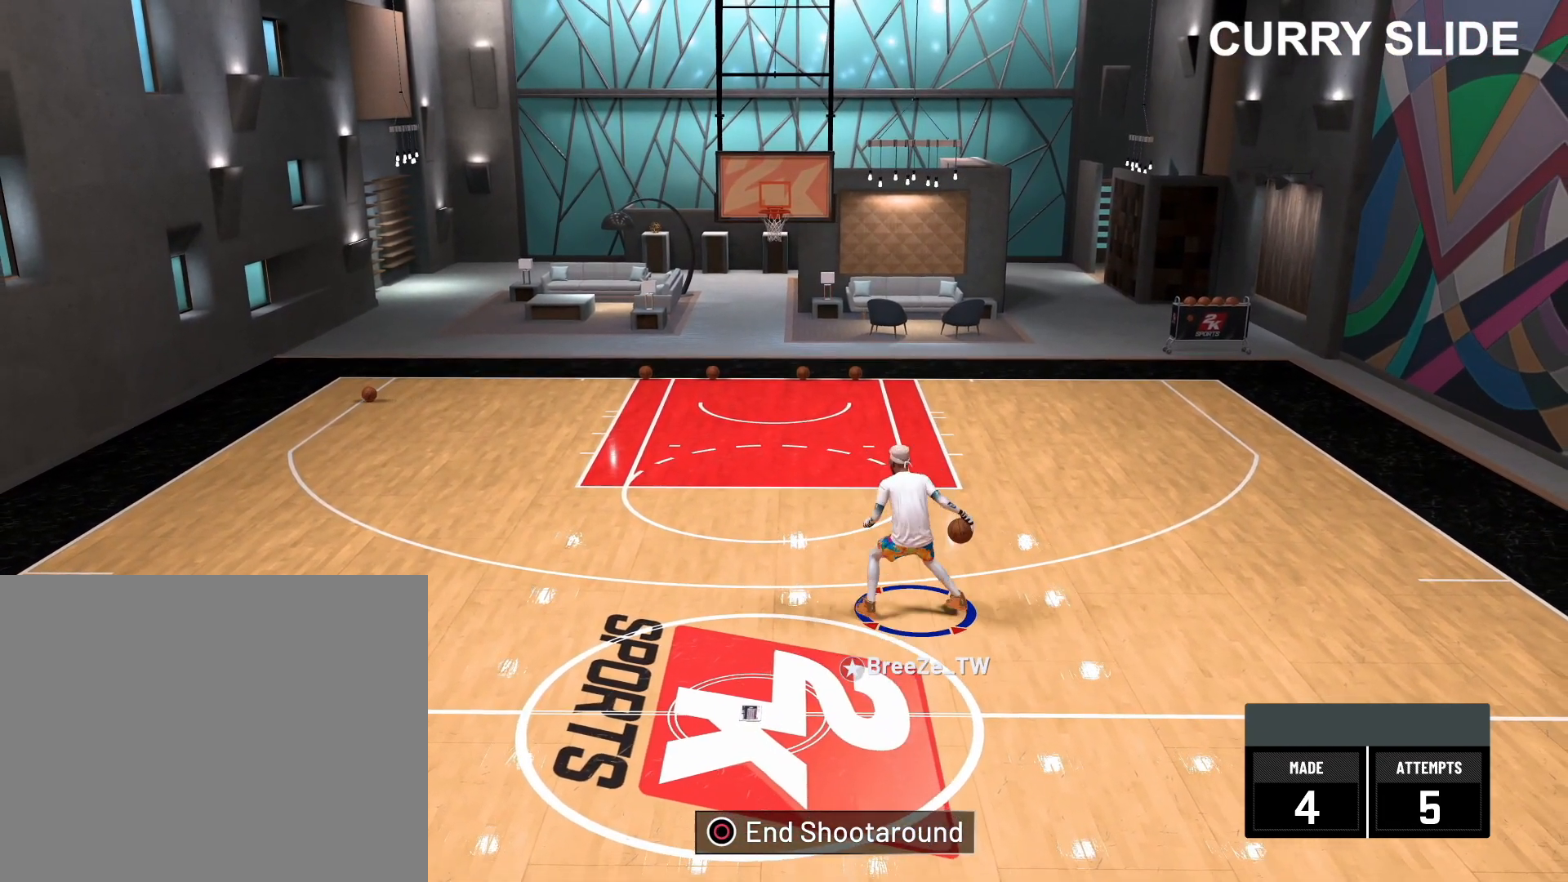
{"buttons": ["R2"], "left_stick": "up-left", "right_stick": "center", "events": [[67, "right_stick", "center"], [133, "left_stick", "up-left"]]}